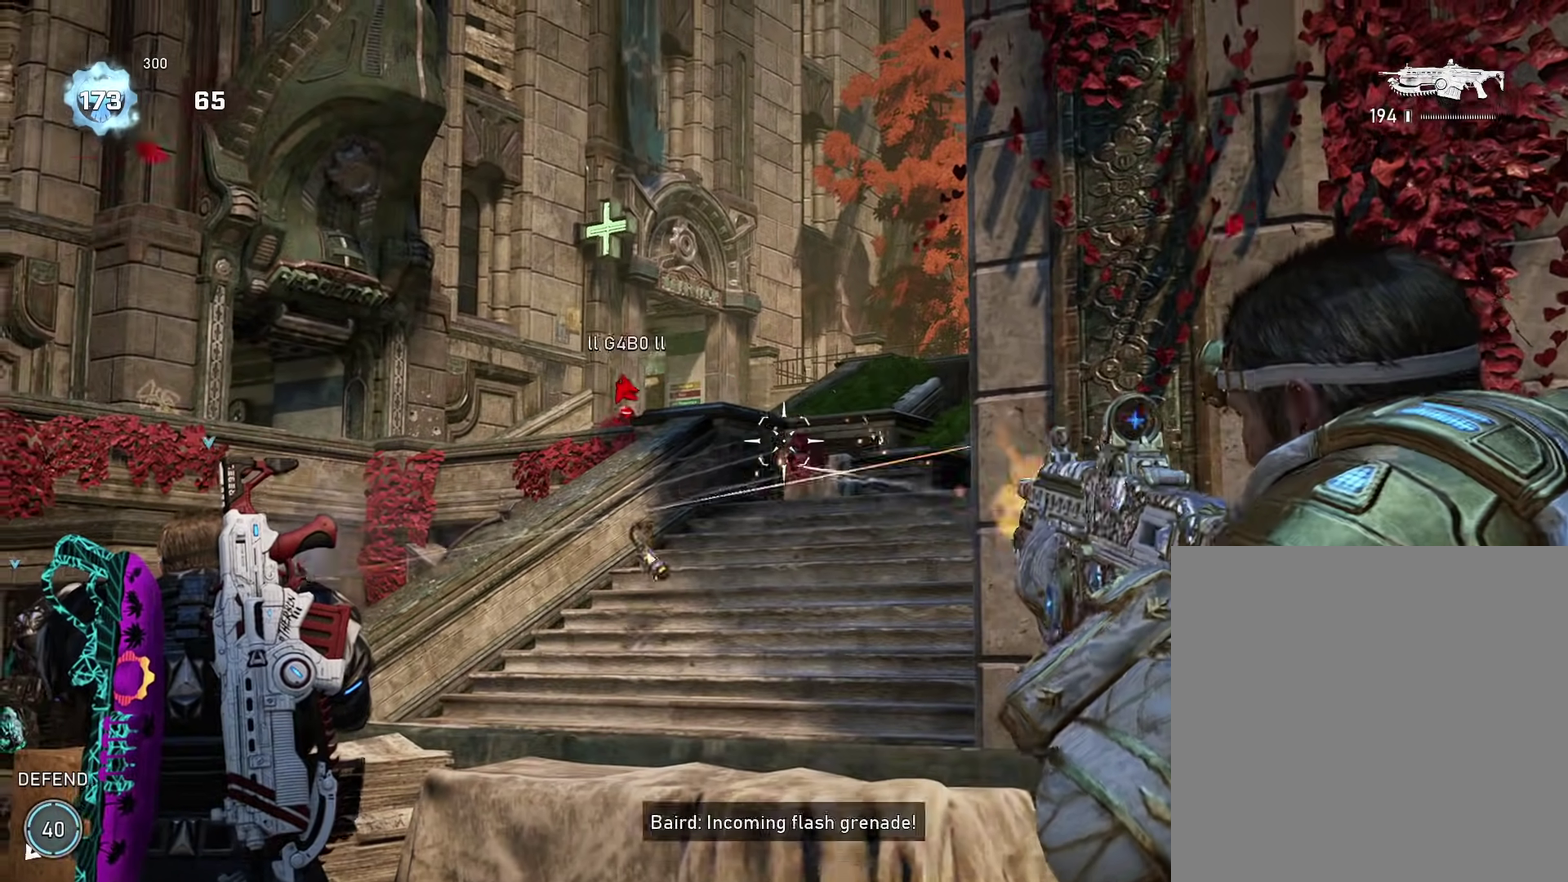
Gameplay with a controller (Xbox layout); each line is a JSON object with the inputs held at the frame after it (dt_ms = milliseconds from this image to that frame). "events" lists button and stick changes between this image and that frame as [ms after this image, input, new state], when the widget could be followed in between.
{"dt_ms": 901, "buttons": ["A"], "left_stick": "up", "right_stick": "down-left"}
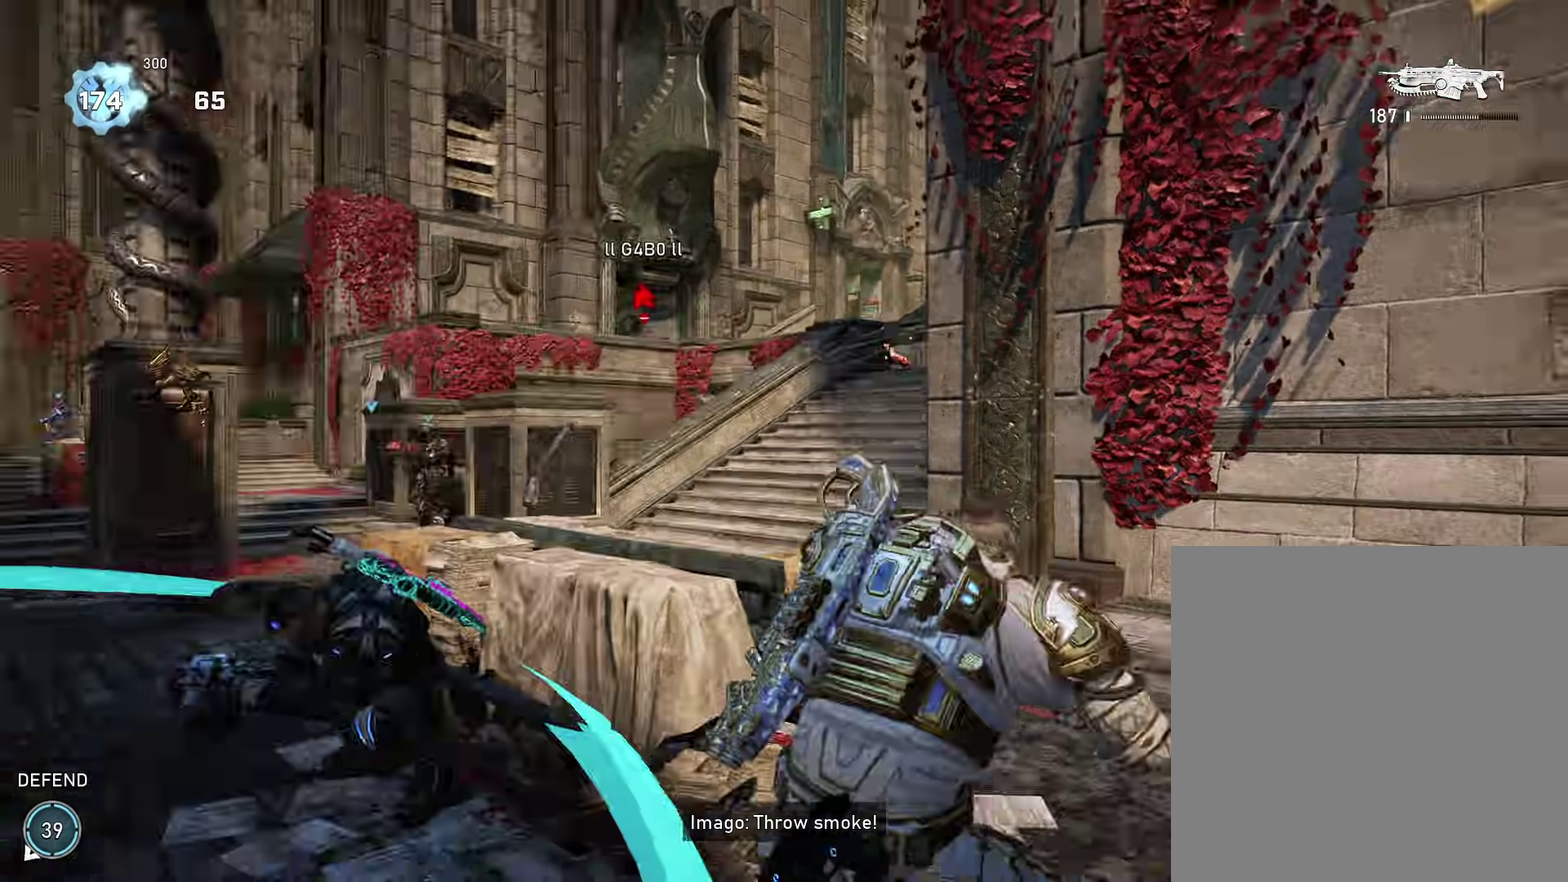
{"dt_ms": 300, "buttons": [], "left_stick": "down-left", "right_stick": "center", "events": [[17, "A", "up"], [200, "right_stick", "left"], [217, "left_stick", "down"], [284, "left_stick", "down-left"], [300, "right_stick", "center"]]}
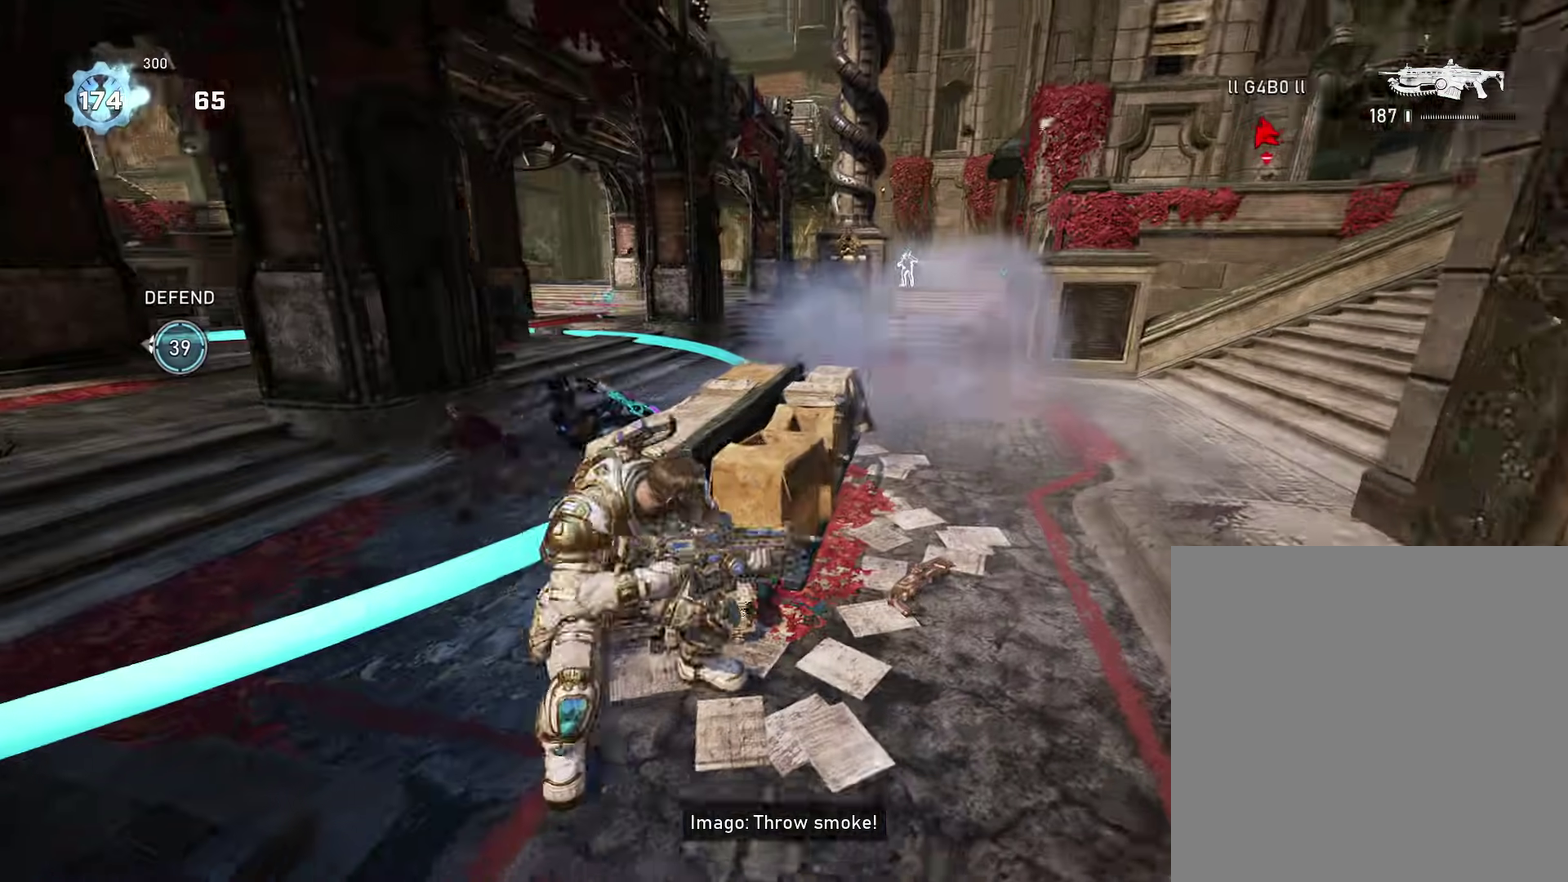
{"dt_ms": 601, "buttons": [], "left_stick": "up", "right_stick": "center", "events": [[34, "A", "down"], [50, "left_stick", "left"], [184, "right_stick", "left"], [200, "left_stick", "up-left"], [284, "L1", "down"], [301, "right_stick", "center"], [467, "L1", "up"], [534, "left_stick", "up"], [584, "A", "up"]]}
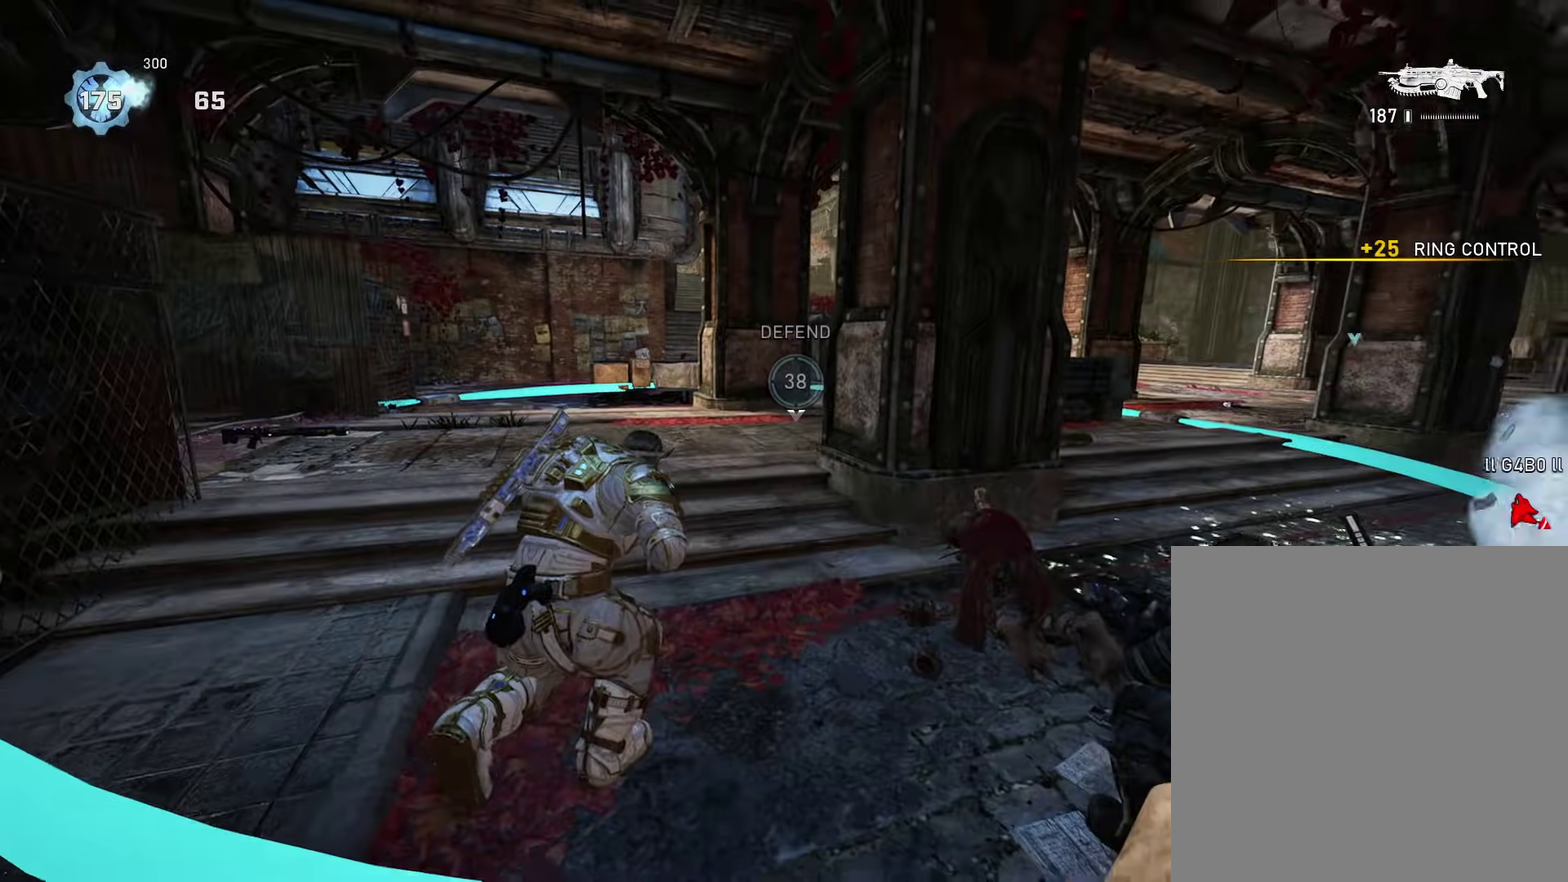
{"dt_ms": 400, "buttons": [], "left_stick": "down-right", "right_stick": "center", "events": [[16, "right_stick", "right"], [83, "A", "down"], [183, "A", "up"], [250, "left_stick", "center"], [333, "left_stick", "down-right"], [384, "right_stick", "center"]]}
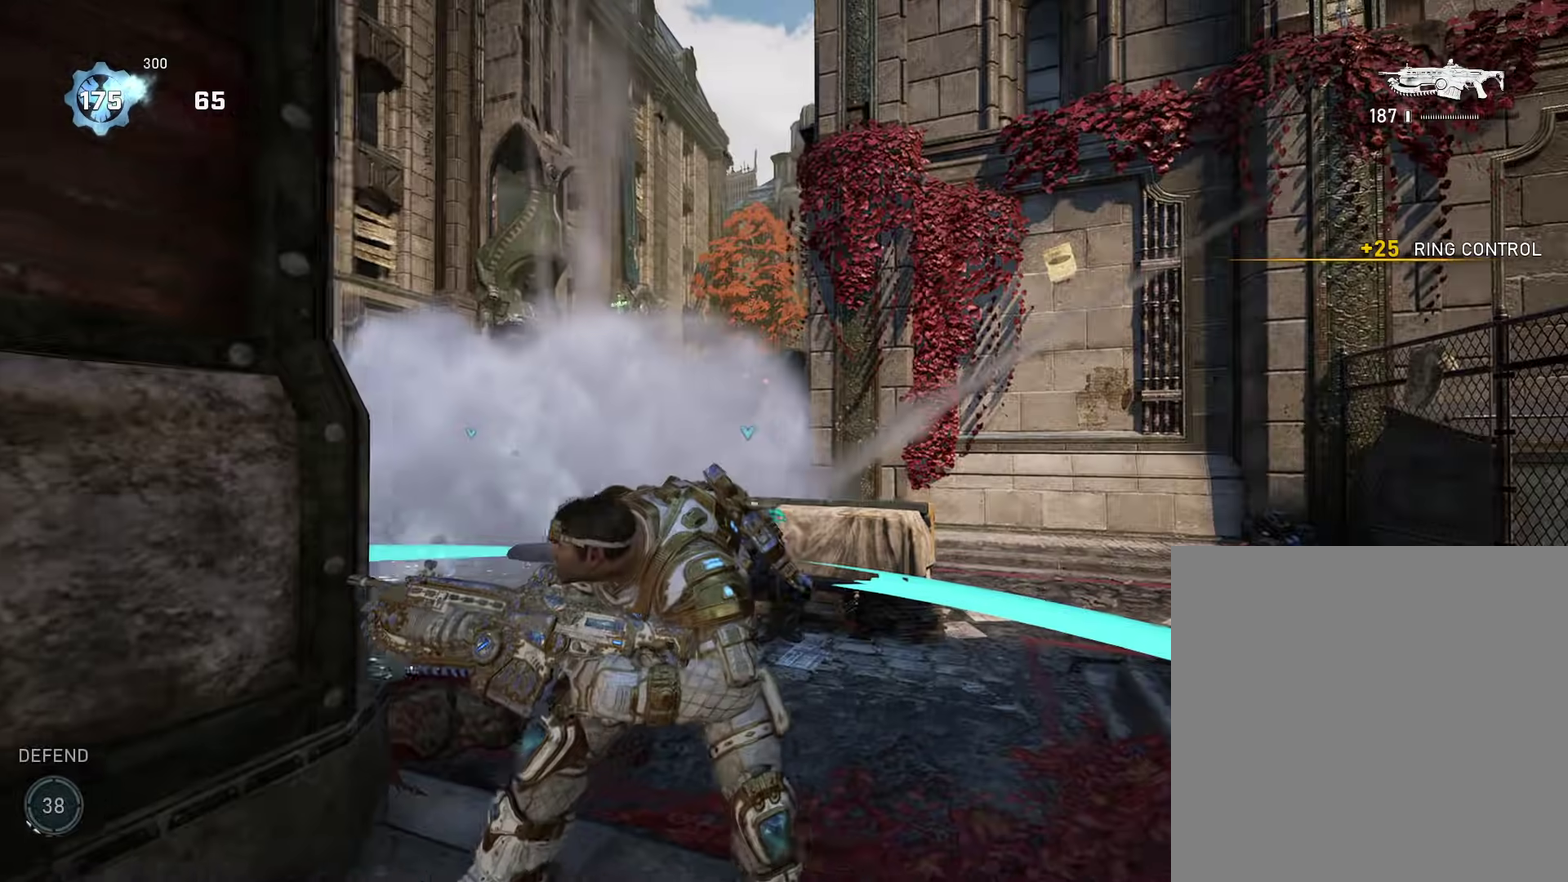
{"dt_ms": 501, "buttons": ["L2", "R2"], "left_stick": "down-right", "right_stick": "right", "events": [[67, "left_stick", "down"], [100, "L2", "down"], [117, "left_stick", "down-left"], [134, "right_stick", "up-left"], [317, "R2", "down"], [334, "right_stick", "center"], [351, "left_stick", "down"], [401, "left_stick", "down-right"], [467, "right_stick", "right"]]}
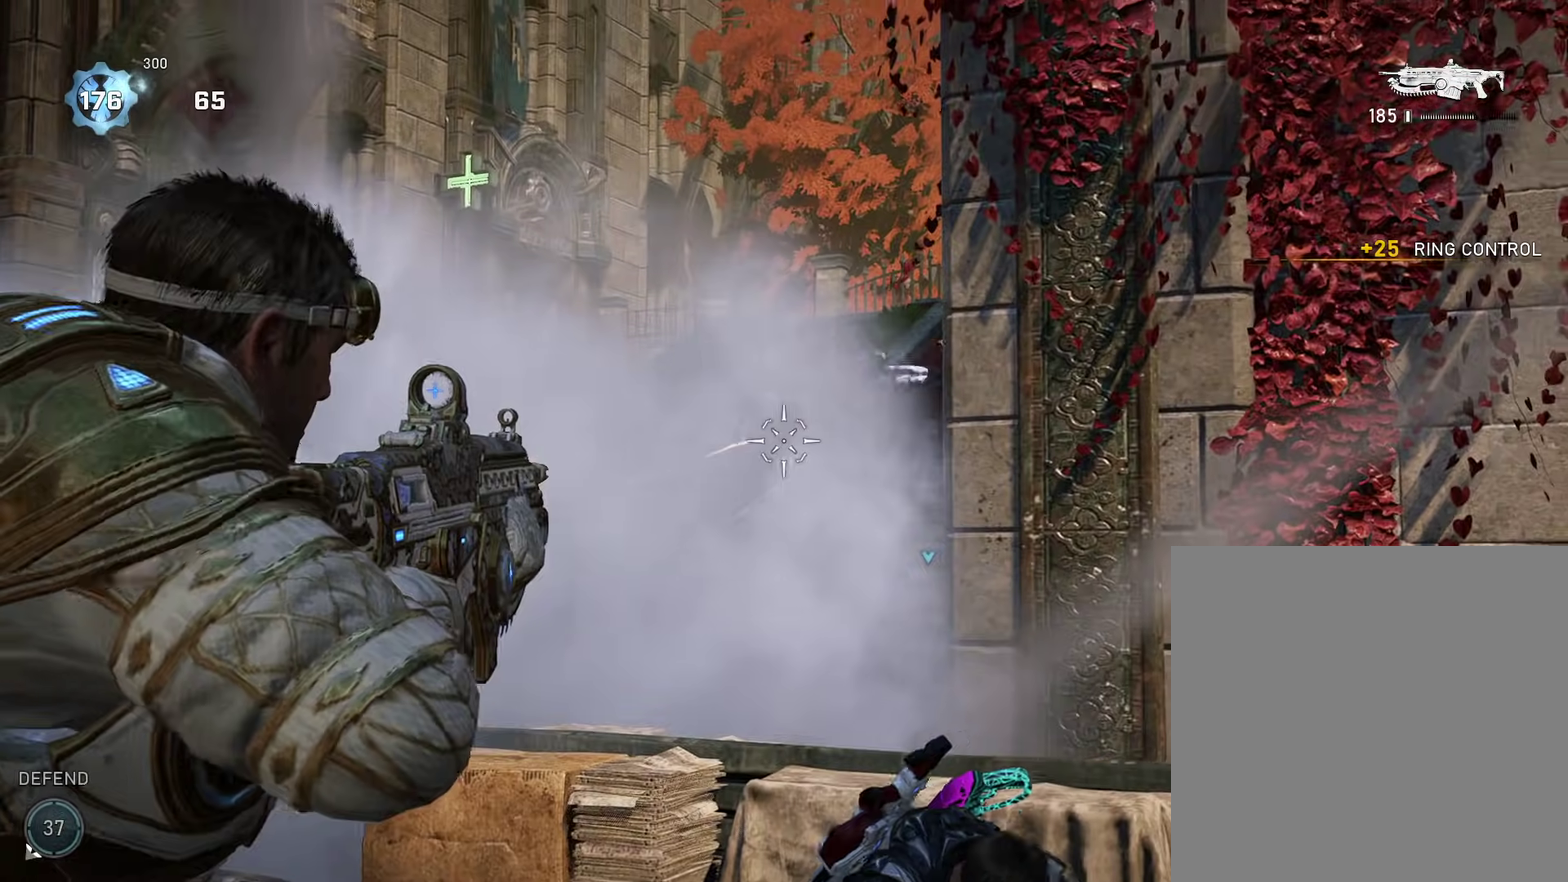
{"dt_ms": 500, "buttons": ["L2", "R2"], "left_stick": "down-left", "right_stick": "left", "events": [[100, "right_stick", "center"], [150, "left_stick", "left"], [217, "right_stick", "down-right"], [283, "left_stick", "down-left"], [400, "right_stick", "center"], [500, "right_stick", "left"]]}
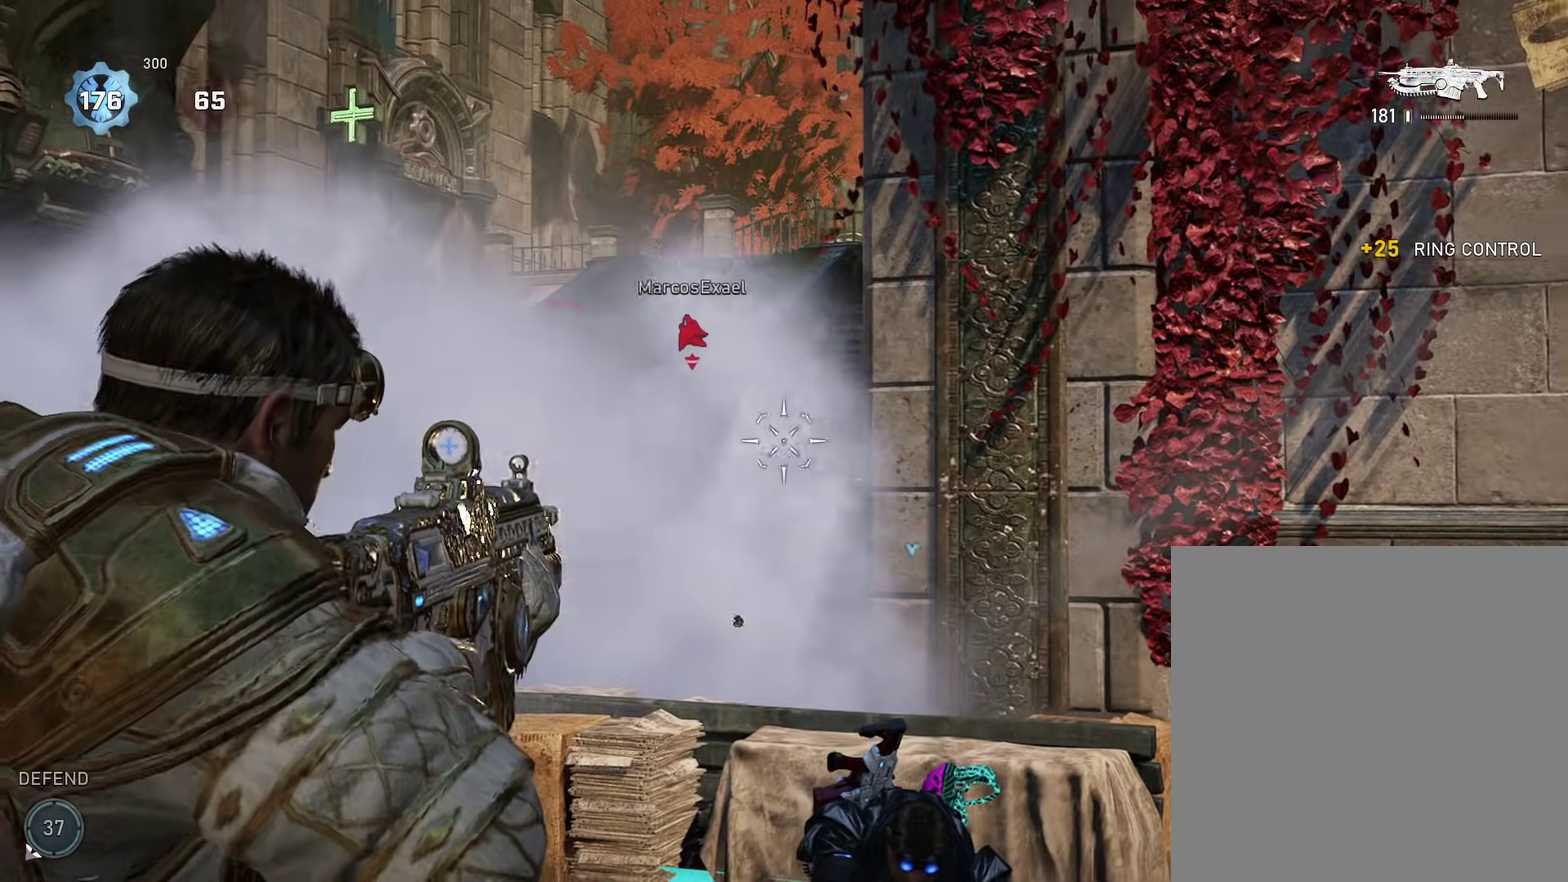
{"dt_ms": 401, "buttons": ["L2", "R2"], "left_stick": "down", "right_stick": "down"}
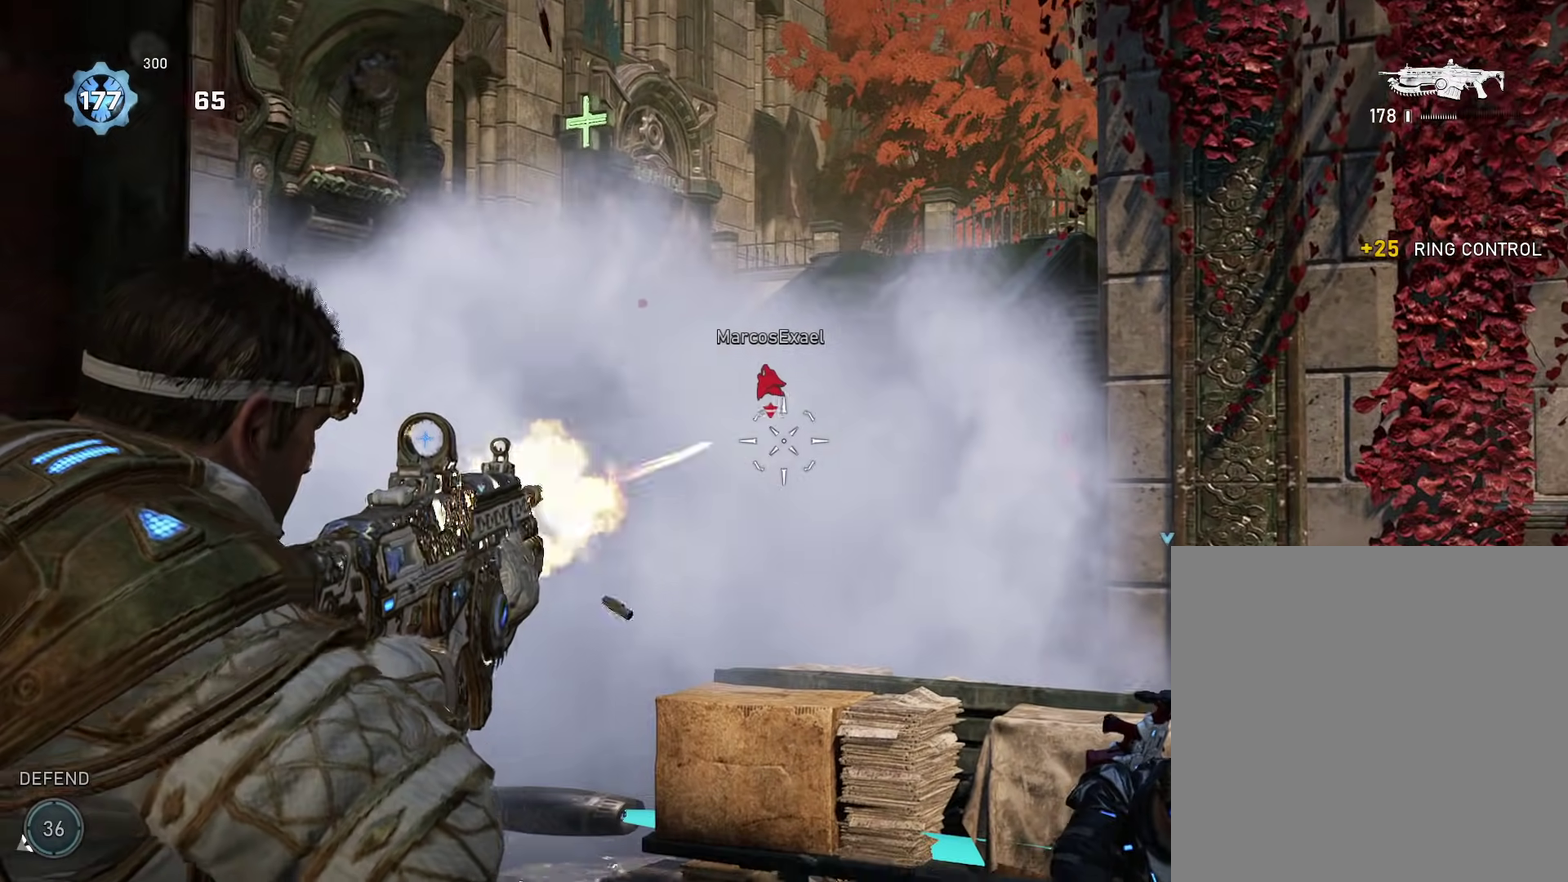
{"dt_ms": 600, "buttons": ["L2", "R2"], "left_stick": "center", "right_stick": "center"}
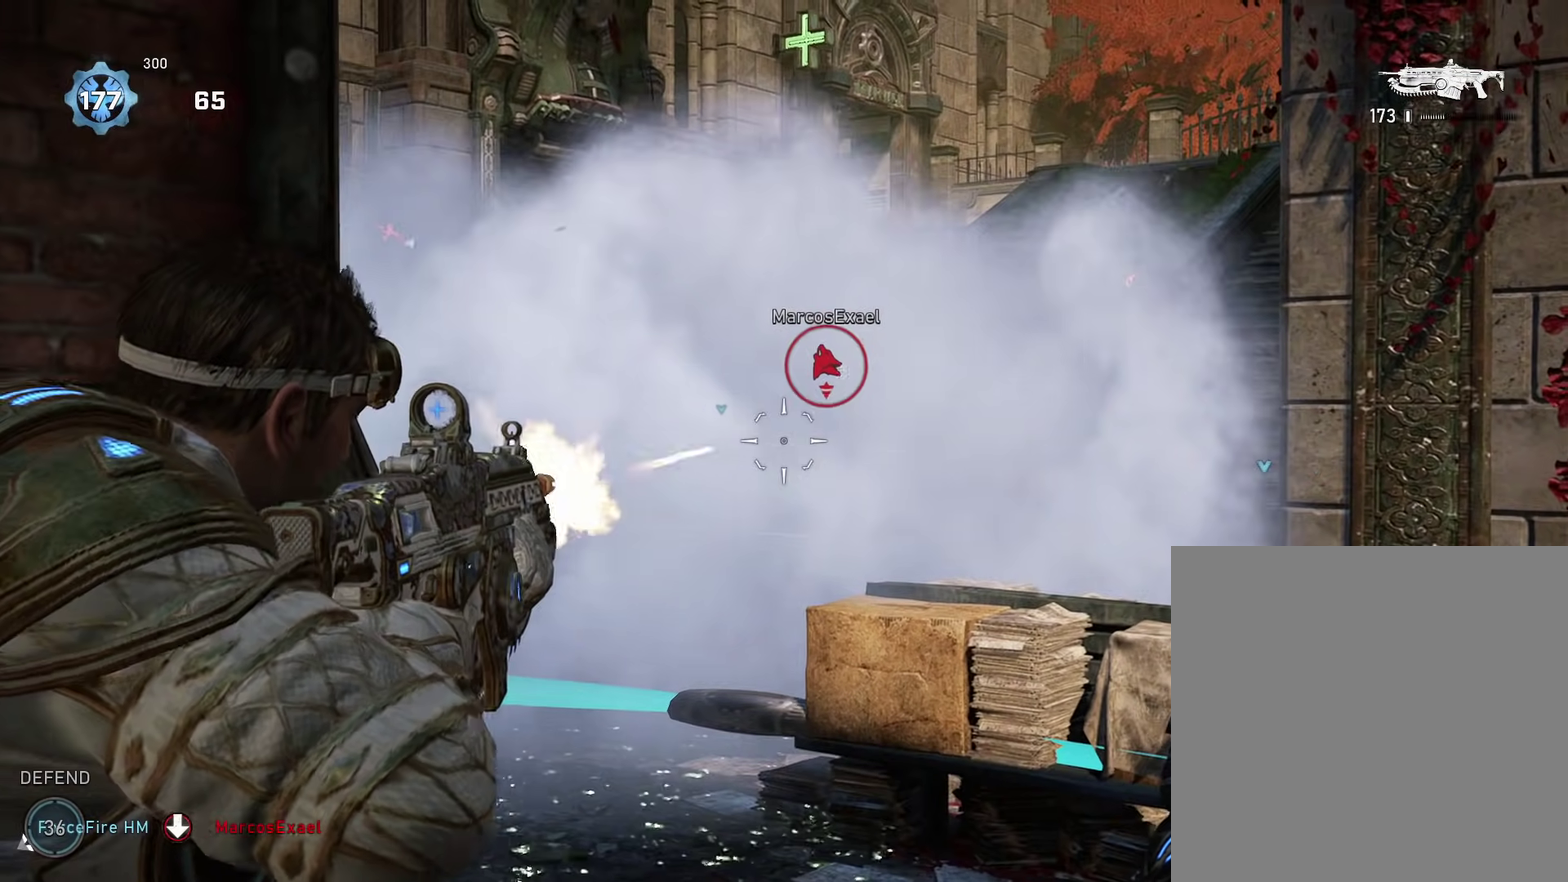
{"dt_ms": 300, "buttons": ["L2", "R2"], "left_stick": "center", "right_stick": "right"}
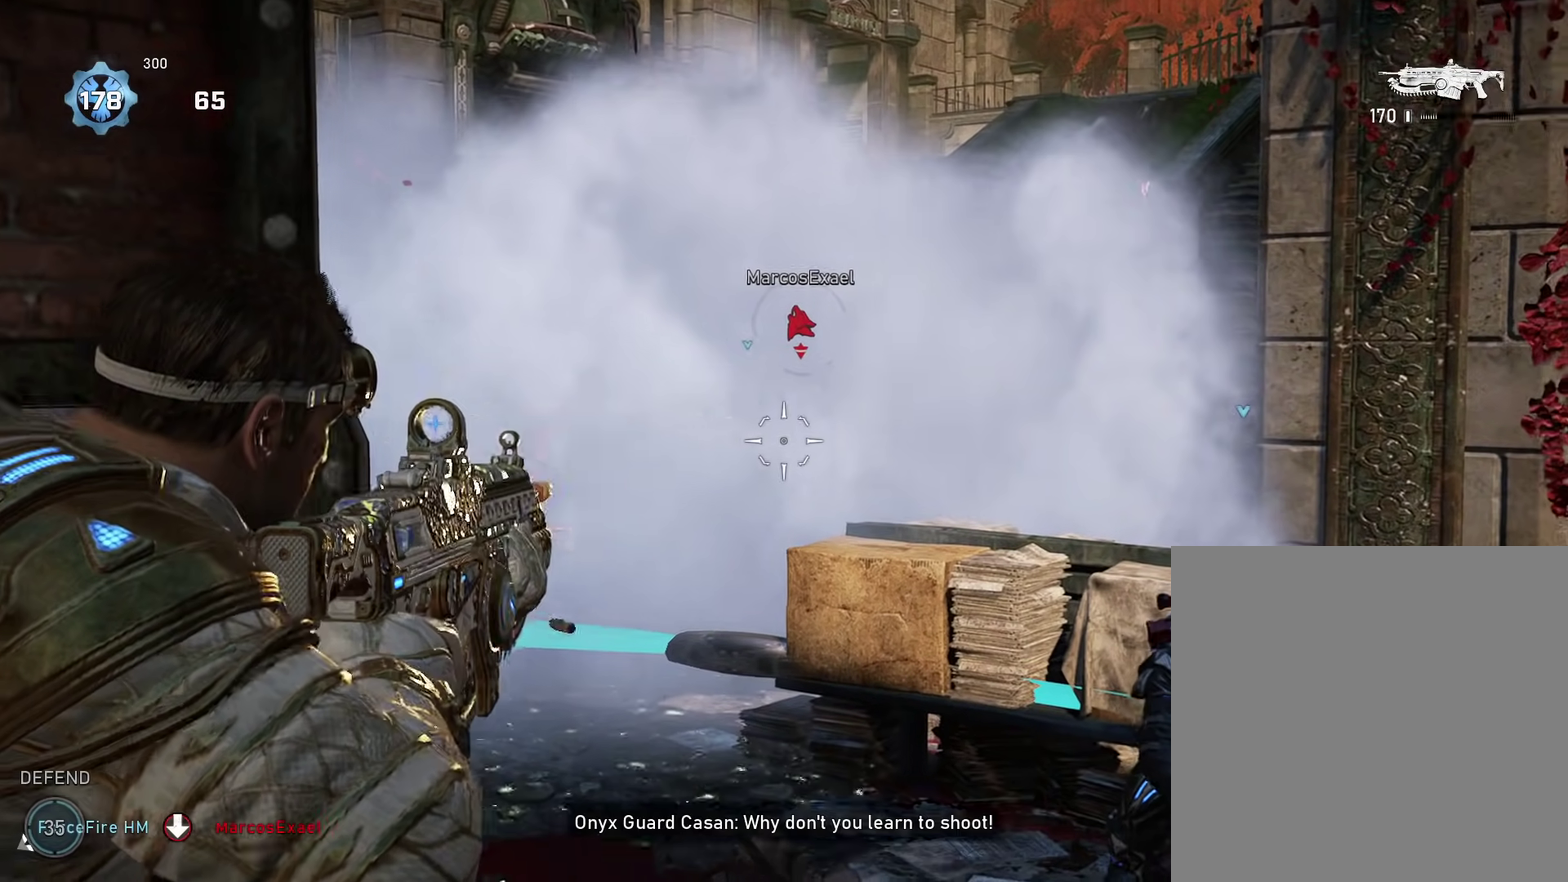
{"dt_ms": 901, "buttons": ["A"], "left_stick": "up", "right_stick": "right"}
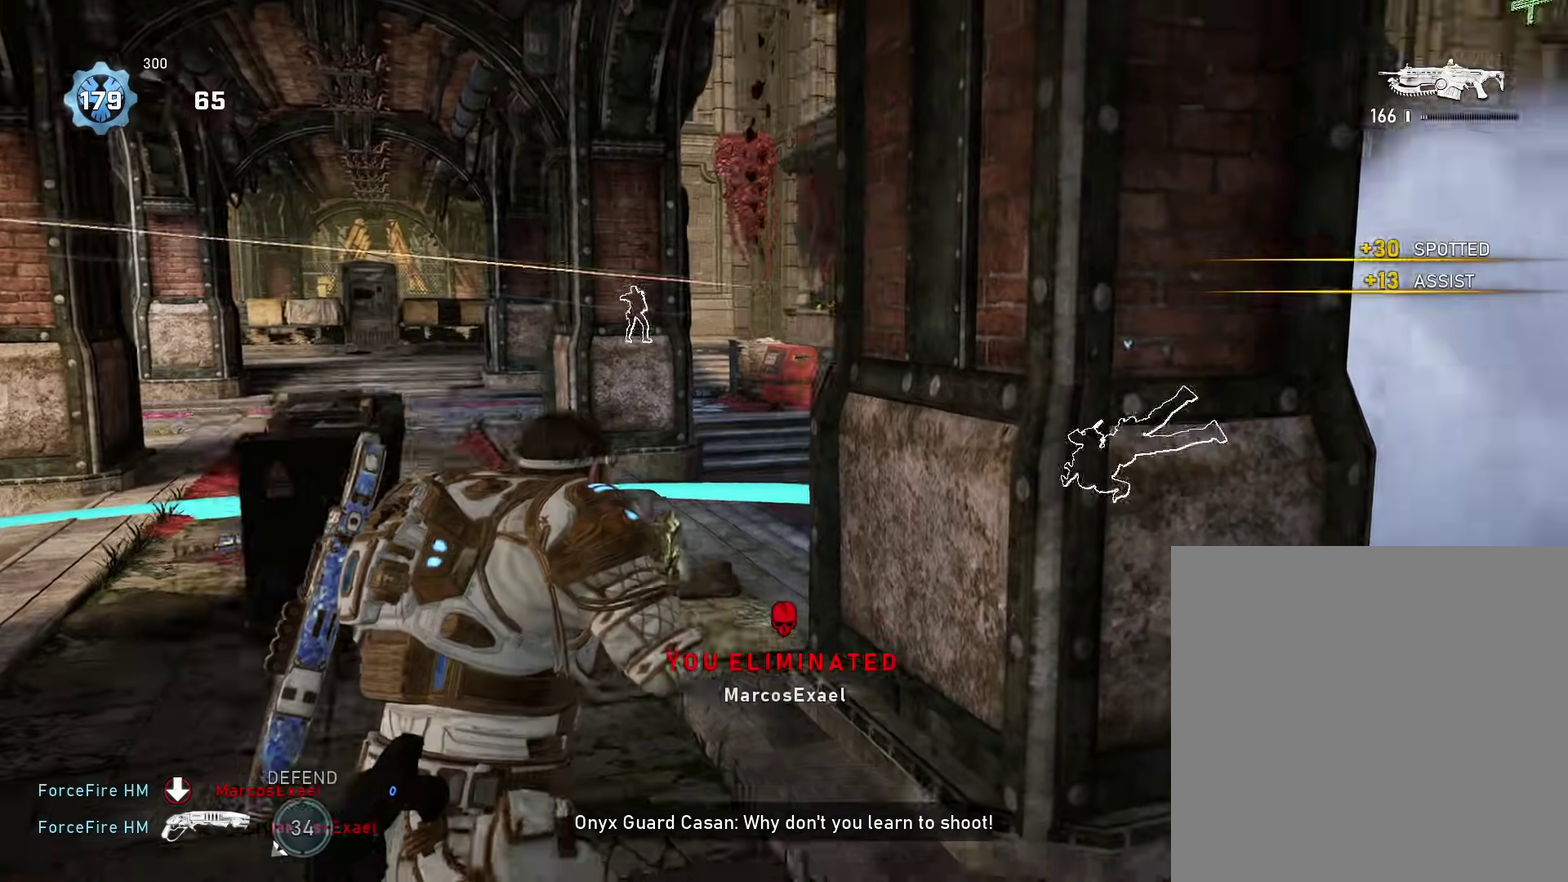
{"dt_ms": 301, "buttons": [], "left_stick": "center", "right_stick": "down", "events": [[17, "A", "up"], [151, "right_stick", "center"], [234, "left_stick", "center"], [284, "right_stick", "down"]]}
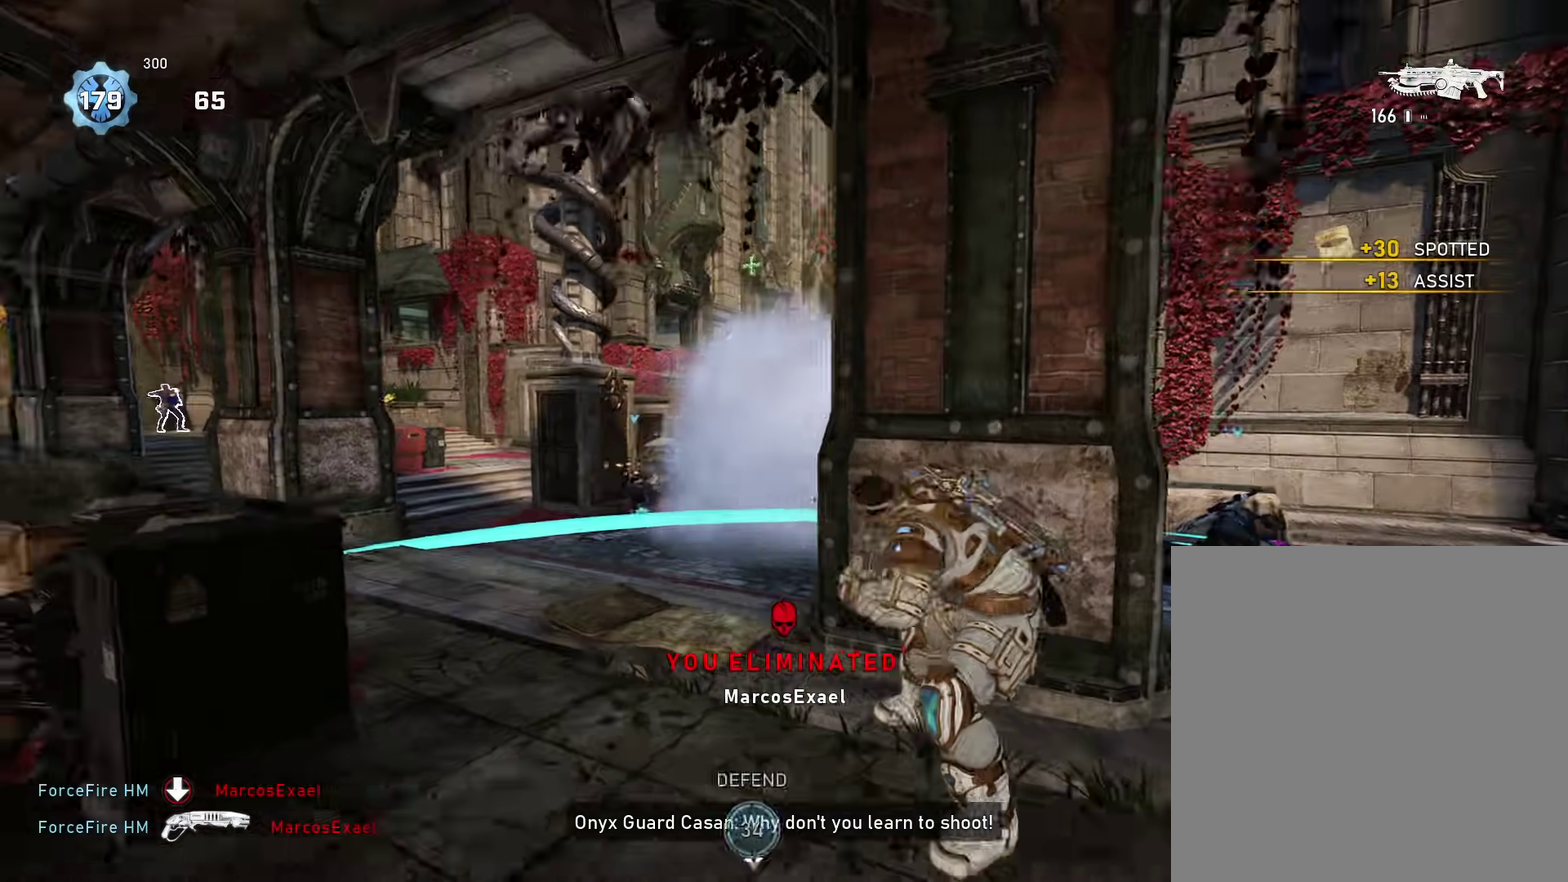
{"dt_ms": 600, "buttons": [], "left_stick": "left", "right_stick": "down", "events": [[33, "R1", "down"], [33, "left_stick", "down"], [100, "right_stick", "center"], [217, "R1", "up"], [267, "right_stick", "left"], [317, "left_stick", "left"], [367, "left_stick", "up-left"], [400, "A", "down"], [484, "A", "up"], [484, "left_stick", "left"], [484, "right_stick", "down"]]}
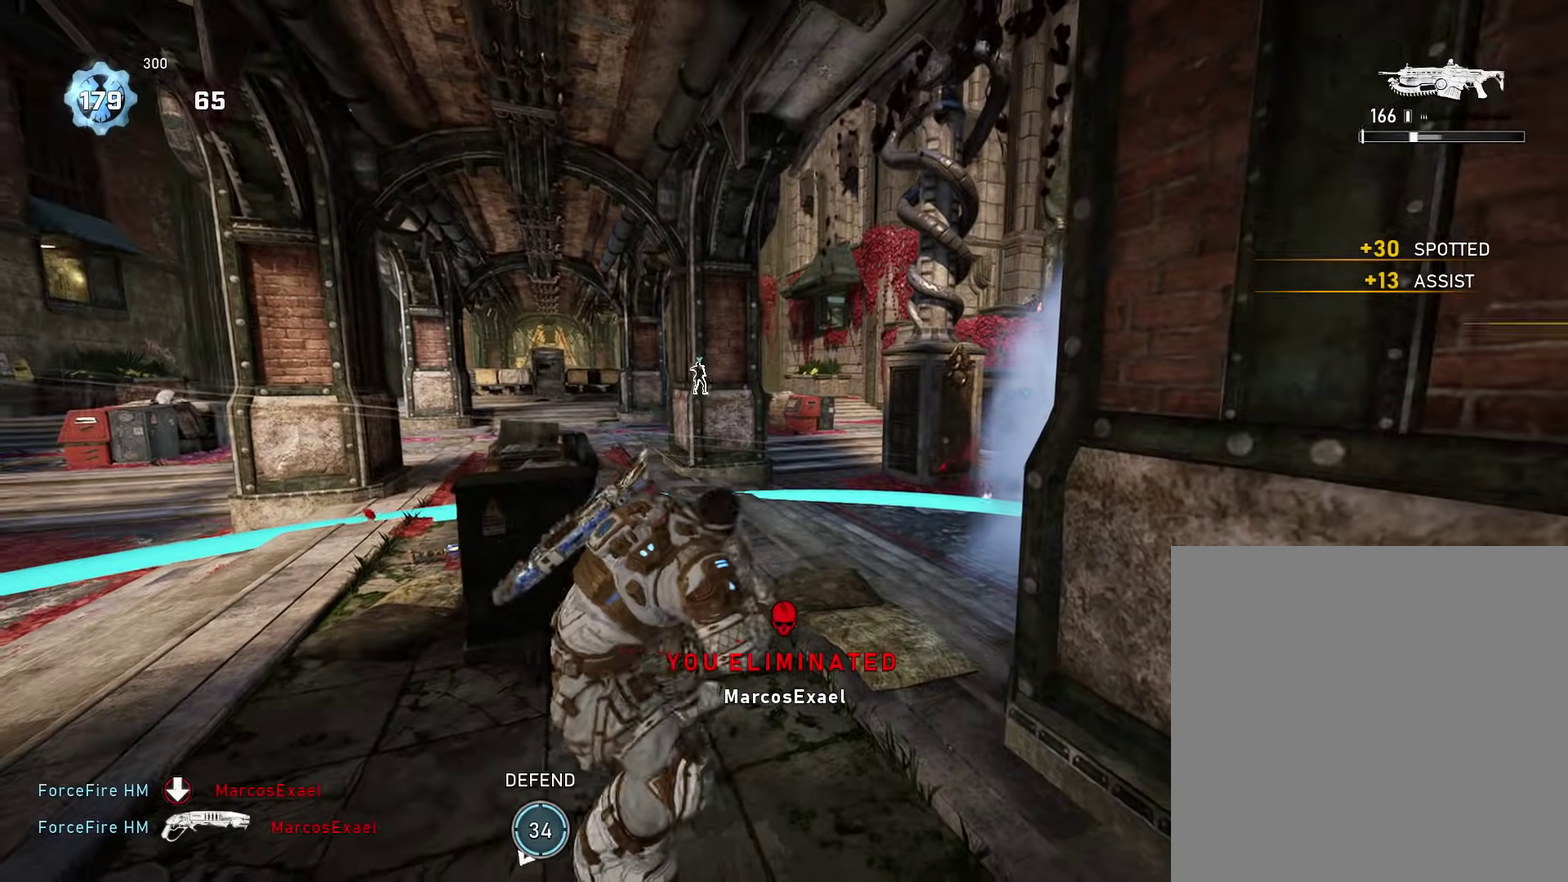
{"dt_ms": 384, "buttons": [], "left_stick": "up", "right_stick": "center", "events": [[84, "right_stick", "center"], [134, "left_stick", "up-left"], [367, "left_stick", "up"]]}
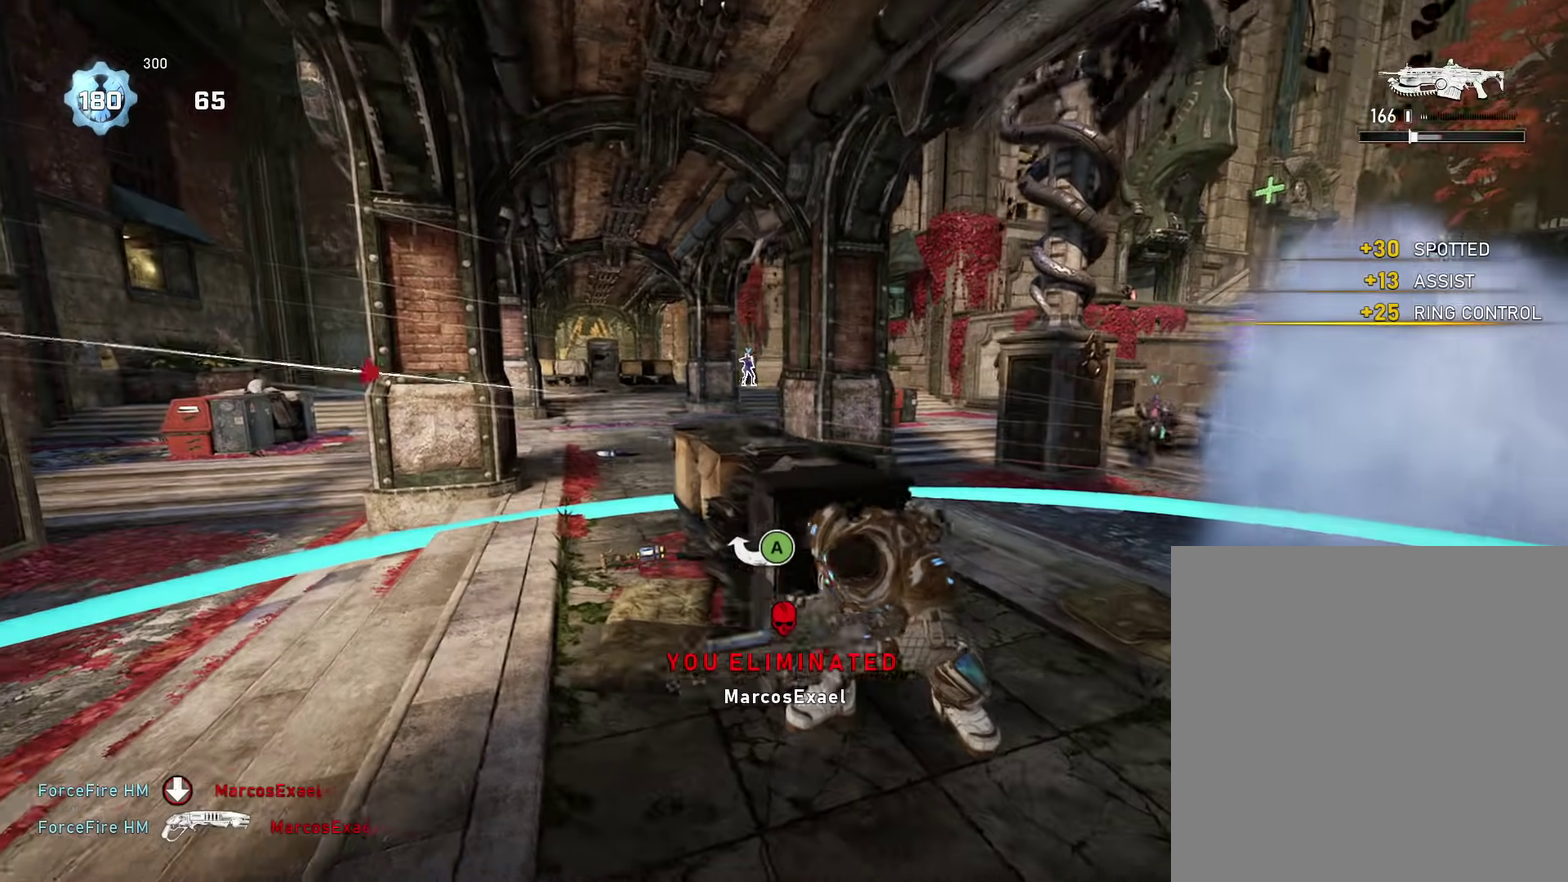
{"dt_ms": 501, "buttons": [], "left_stick": "up", "right_stick": "right", "events": [[67, "R1", "down"], [133, "A", "down"], [250, "A", "up"], [284, "R1", "up"], [434, "right_stick", "right"]]}
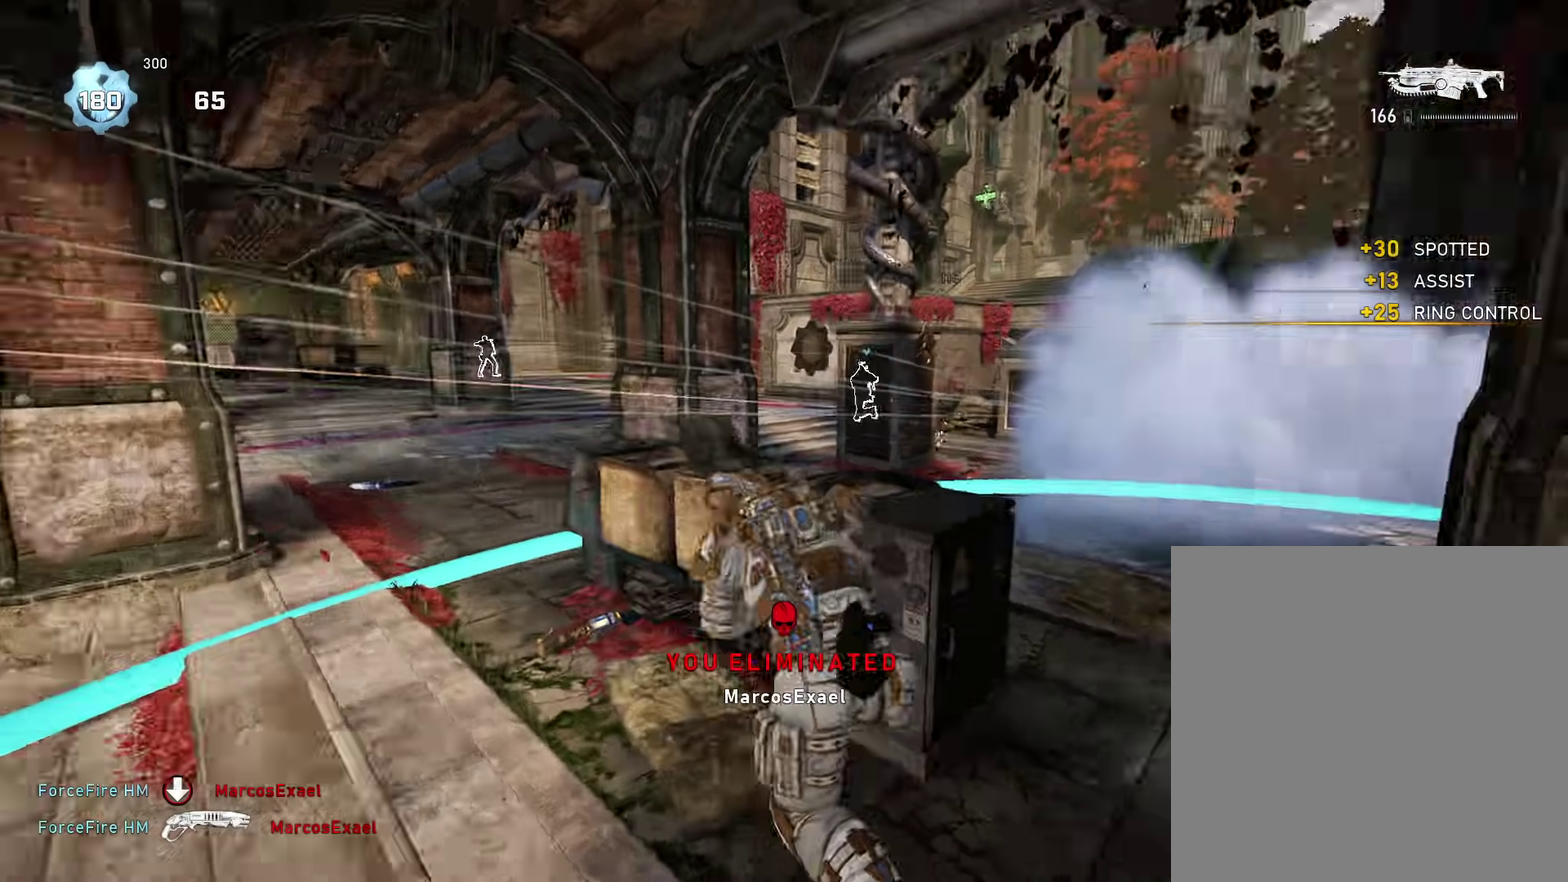
{"dt_ms": 500, "buttons": [], "left_stick": "up-left", "right_stick": "left", "events": [[33, "A", "down"], [116, "A", "up"], [116, "right_stick", "center"], [216, "left_stick", "center"], [367, "right_stick", "left"], [400, "left_stick", "up-left"]]}
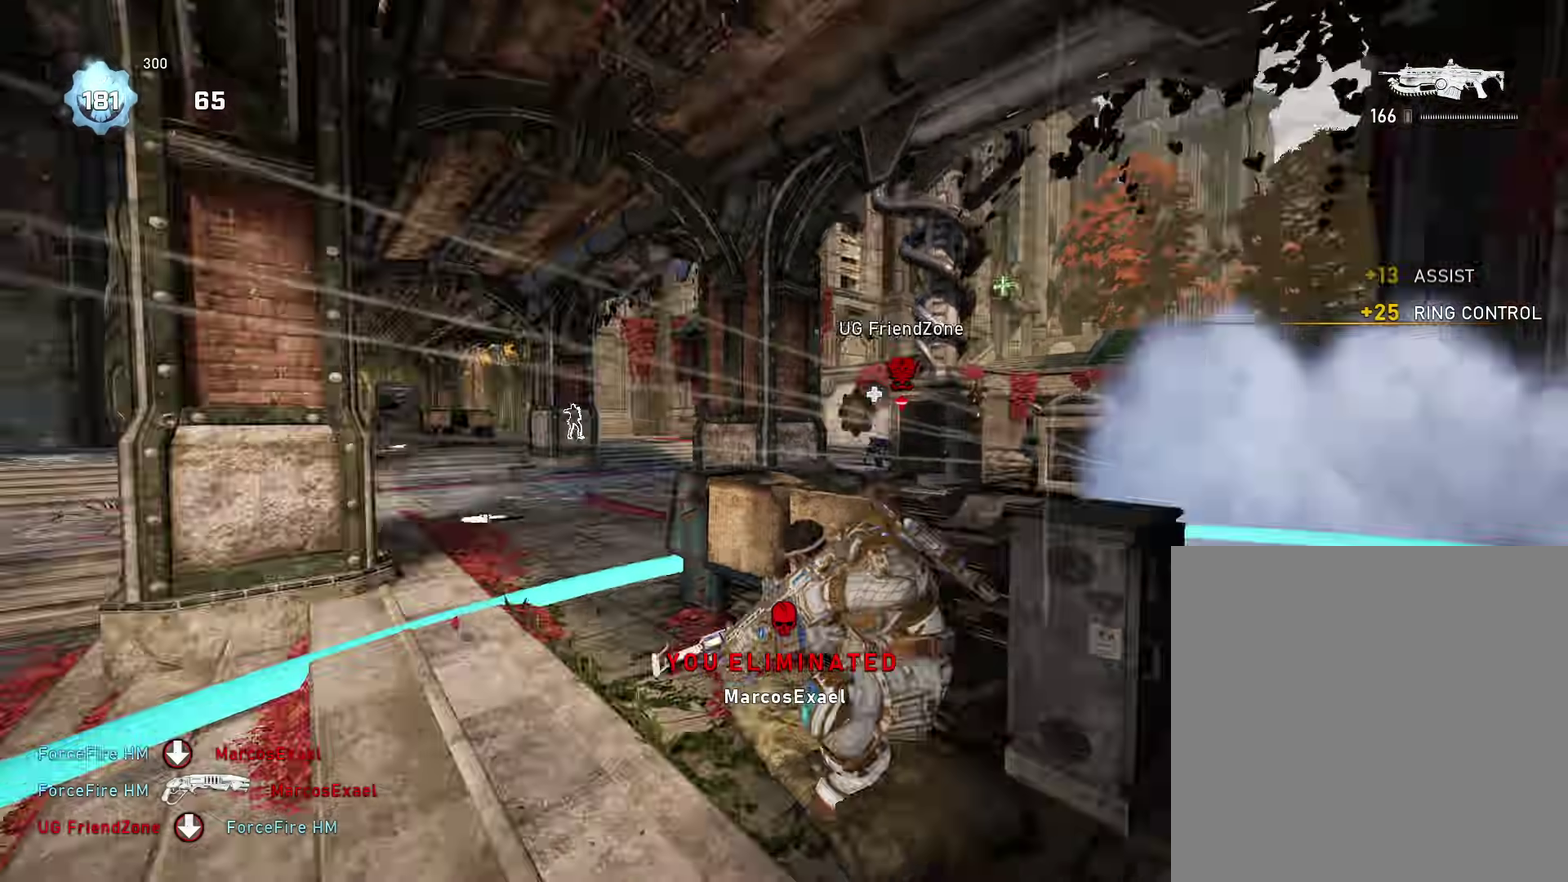
{"dt_ms": 400, "buttons": [], "left_stick": "center", "right_stick": "center", "events": [[33, "left_stick", "up"], [100, "left_stick", "up-right"], [217, "right_stick", "center"], [350, "left_stick", "center"]]}
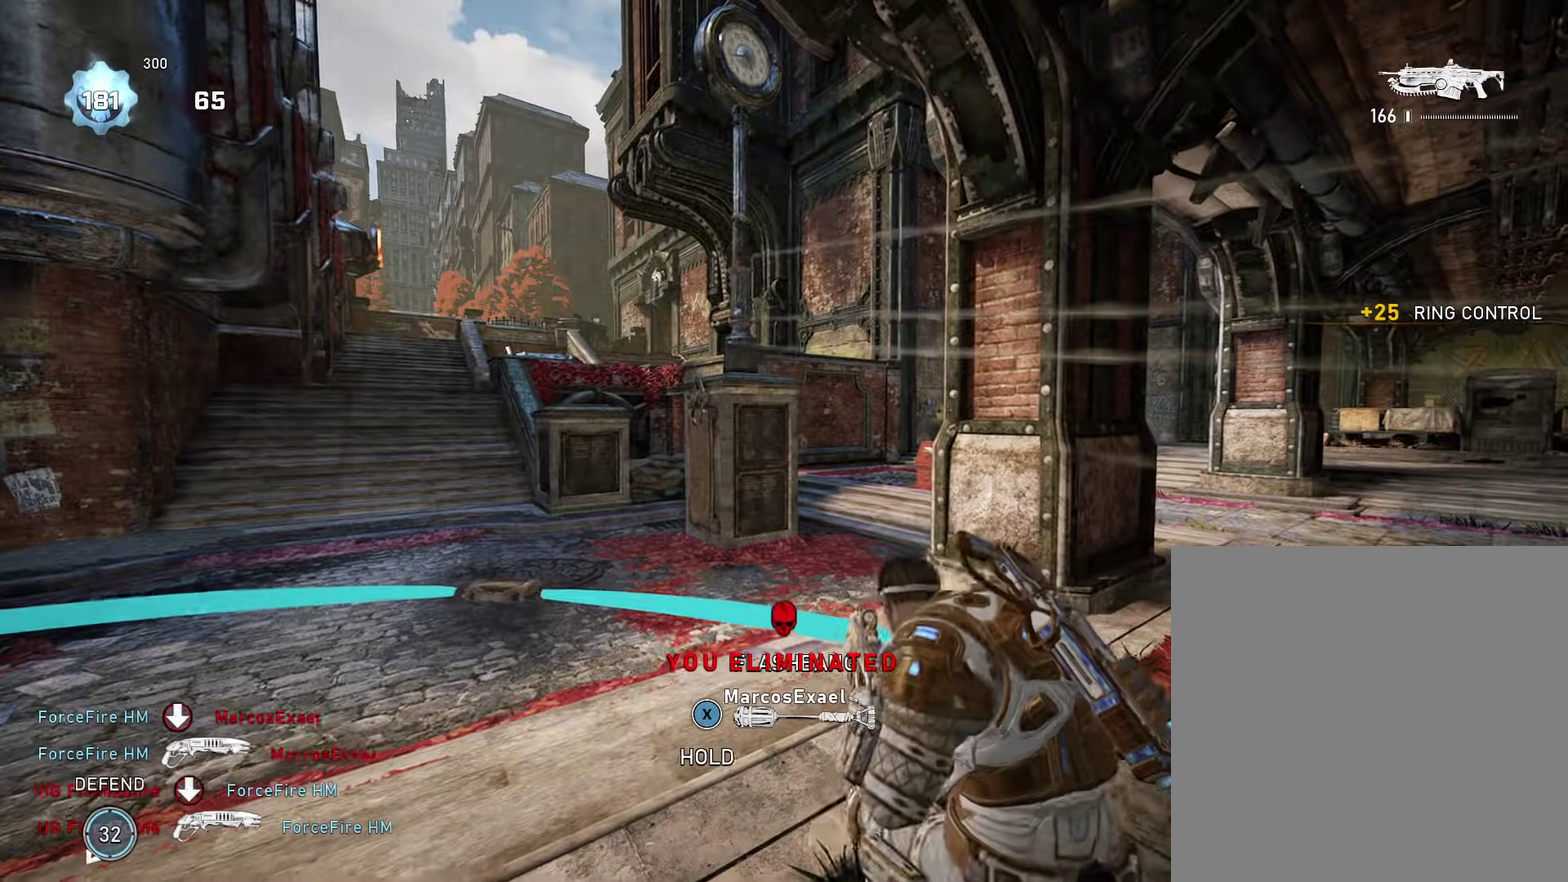
{"dt_ms": 601, "buttons": [], "left_stick": "center", "right_stick": "center", "events": [[101, "X", "down"], [134, "right_stick", "right"], [451, "right_stick", "center"], [518, "X", "up"]]}
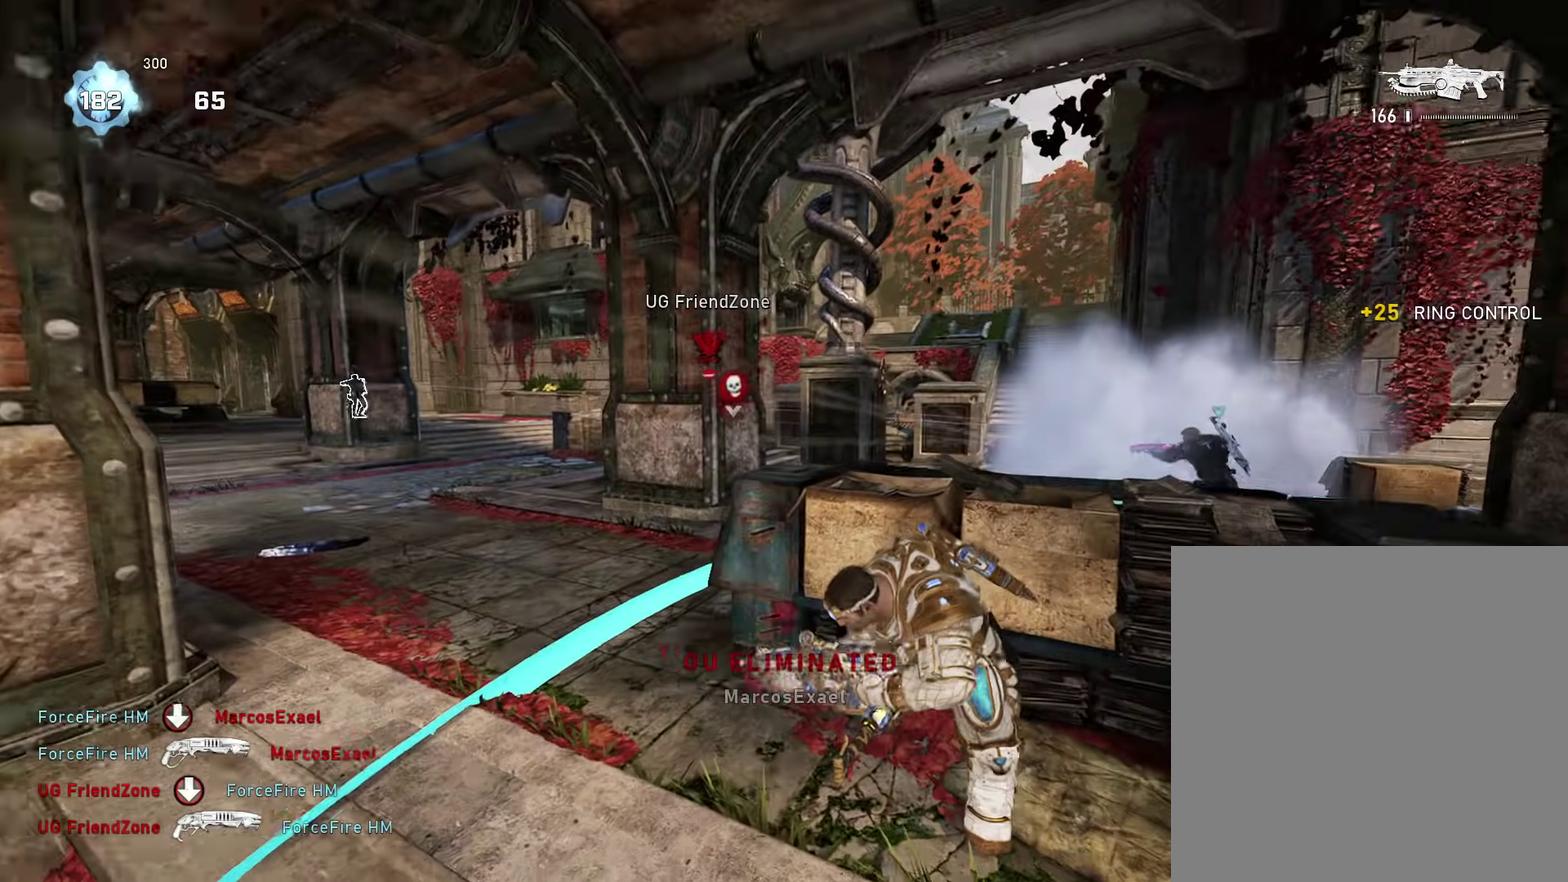
{"dt_ms": 300, "buttons": [], "left_stick": "center", "right_stick": "center", "events": [[33, "right_stick", "right"], [167, "right_stick", "down-right"], [217, "right_stick", "center"]]}
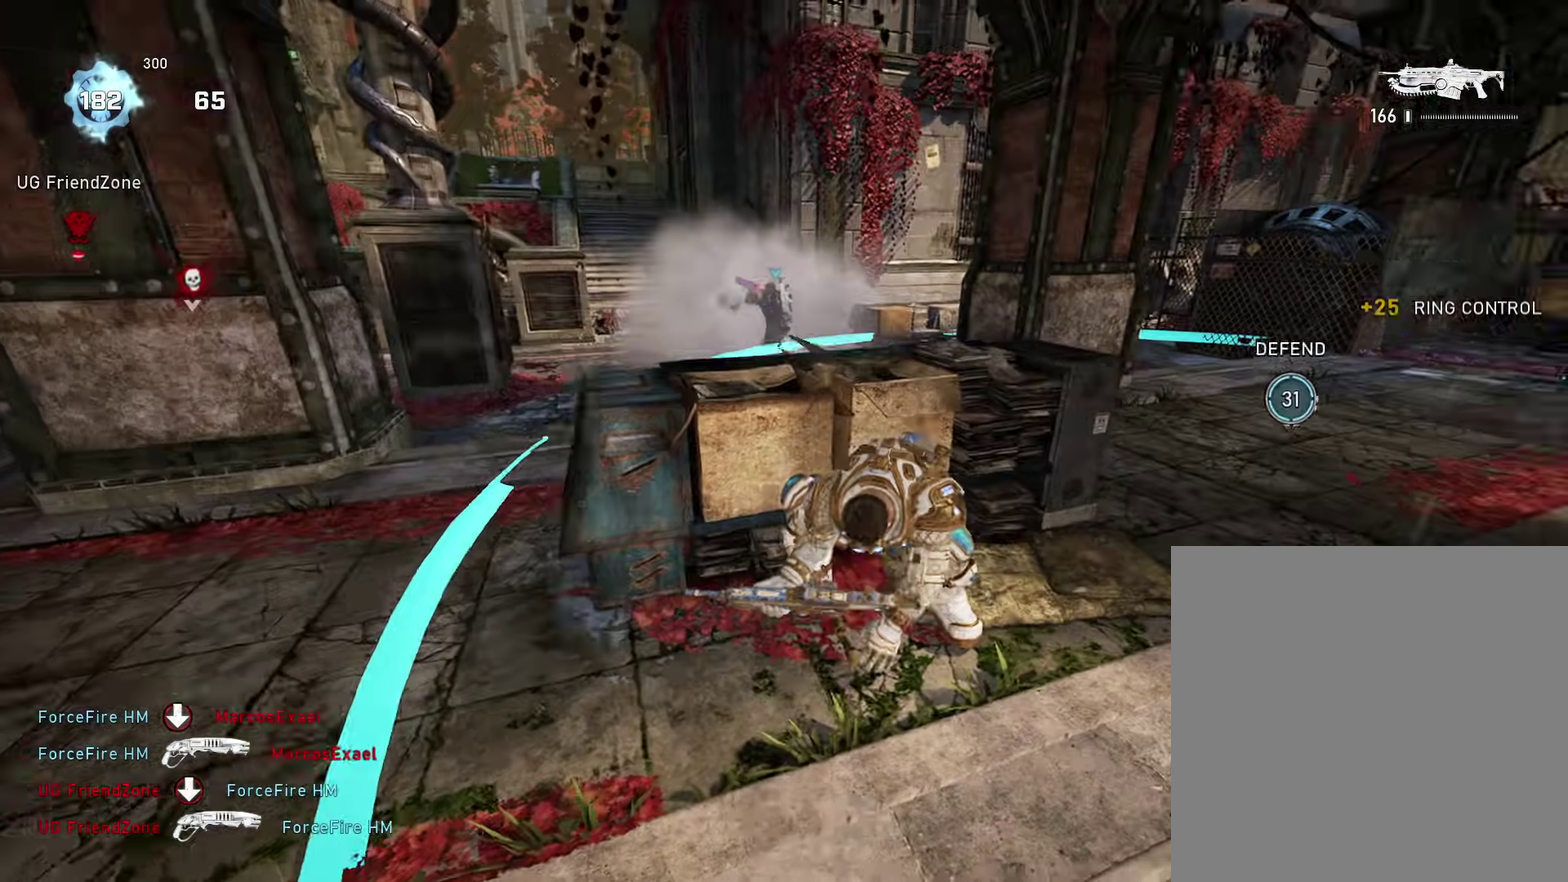
{"dt_ms": 901, "buttons": [], "left_stick": "left", "right_stick": "center", "events": [[84, "right_stick", "down-left"], [167, "right_stick", "center"], [234, "left_stick", "right"], [367, "right_stick", "left"], [551, "left_stick", "down-right"], [601, "left_stick", "down"], [634, "right_stick", "center"], [651, "left_stick", "down-left"], [734, "left_stick", "left"]]}
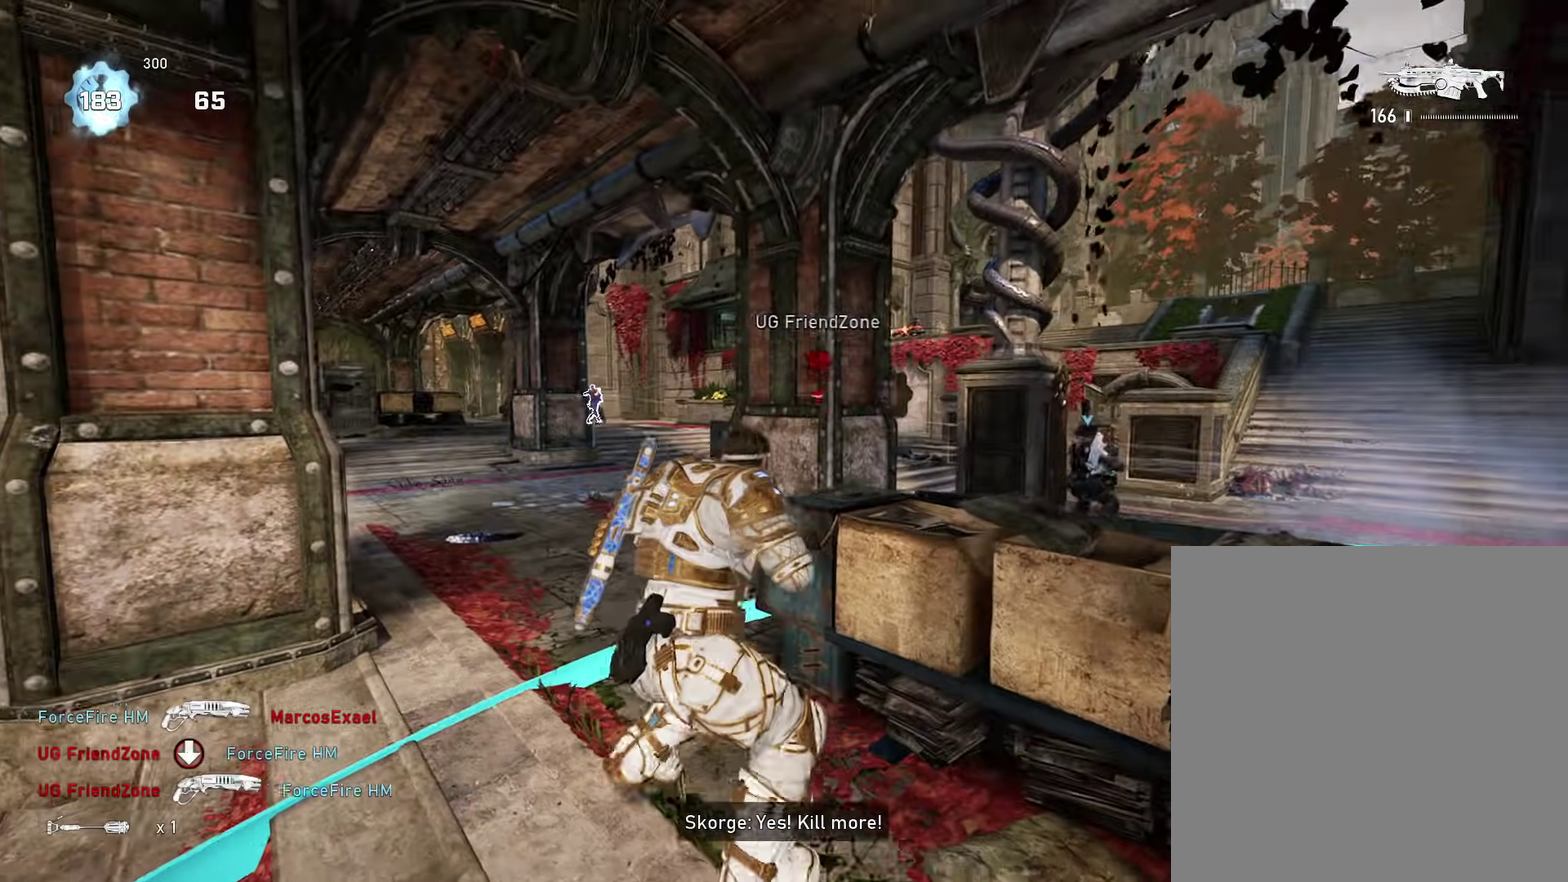
{"dt_ms": 301, "buttons": [], "left_stick": "down-left", "right_stick": "center", "events": [[167, "left_stick", "down-left"]]}
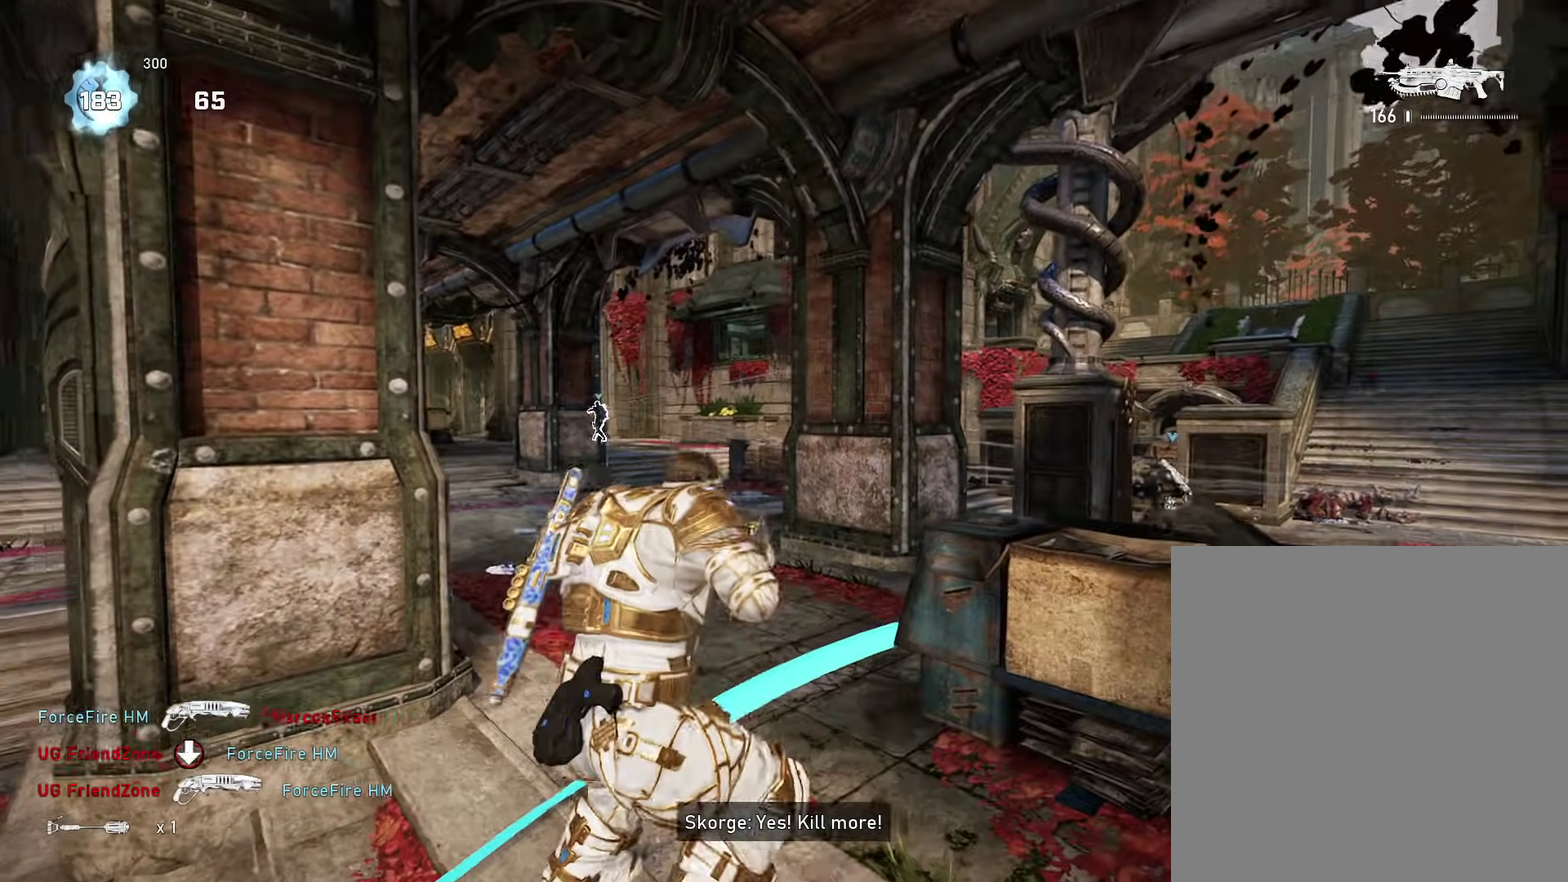
{"dt_ms": 500, "buttons": [], "left_stick": "up-right", "right_stick": "down-left", "events": [[16, "left_stick", "down"], [133, "left_stick", "down-right"], [200, "left_stick", "right"], [200, "right_stick", "right"], [316, "left_stick", "up-right"], [367, "A", "down"], [433, "A", "up"], [433, "right_stick", "down-left"]]}
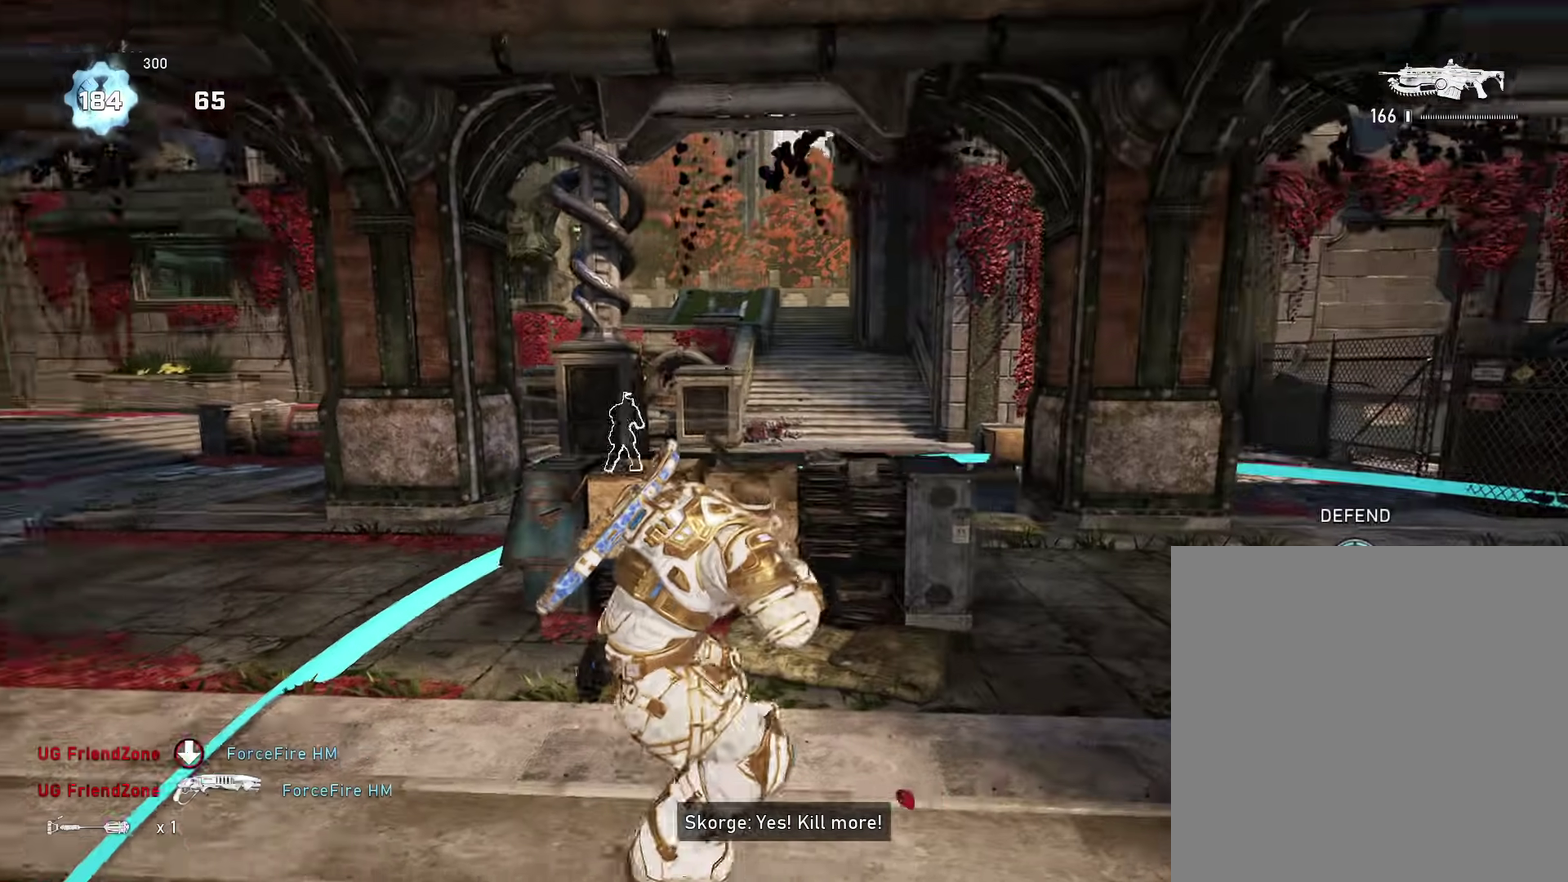
{"dt_ms": 501, "buttons": [], "left_stick": "up-right", "right_stick": "center", "events": [[167, "right_stick", "center"], [217, "A", "down"], [234, "right_stick", "left"], [317, "A", "up"], [350, "right_stick", "center"]]}
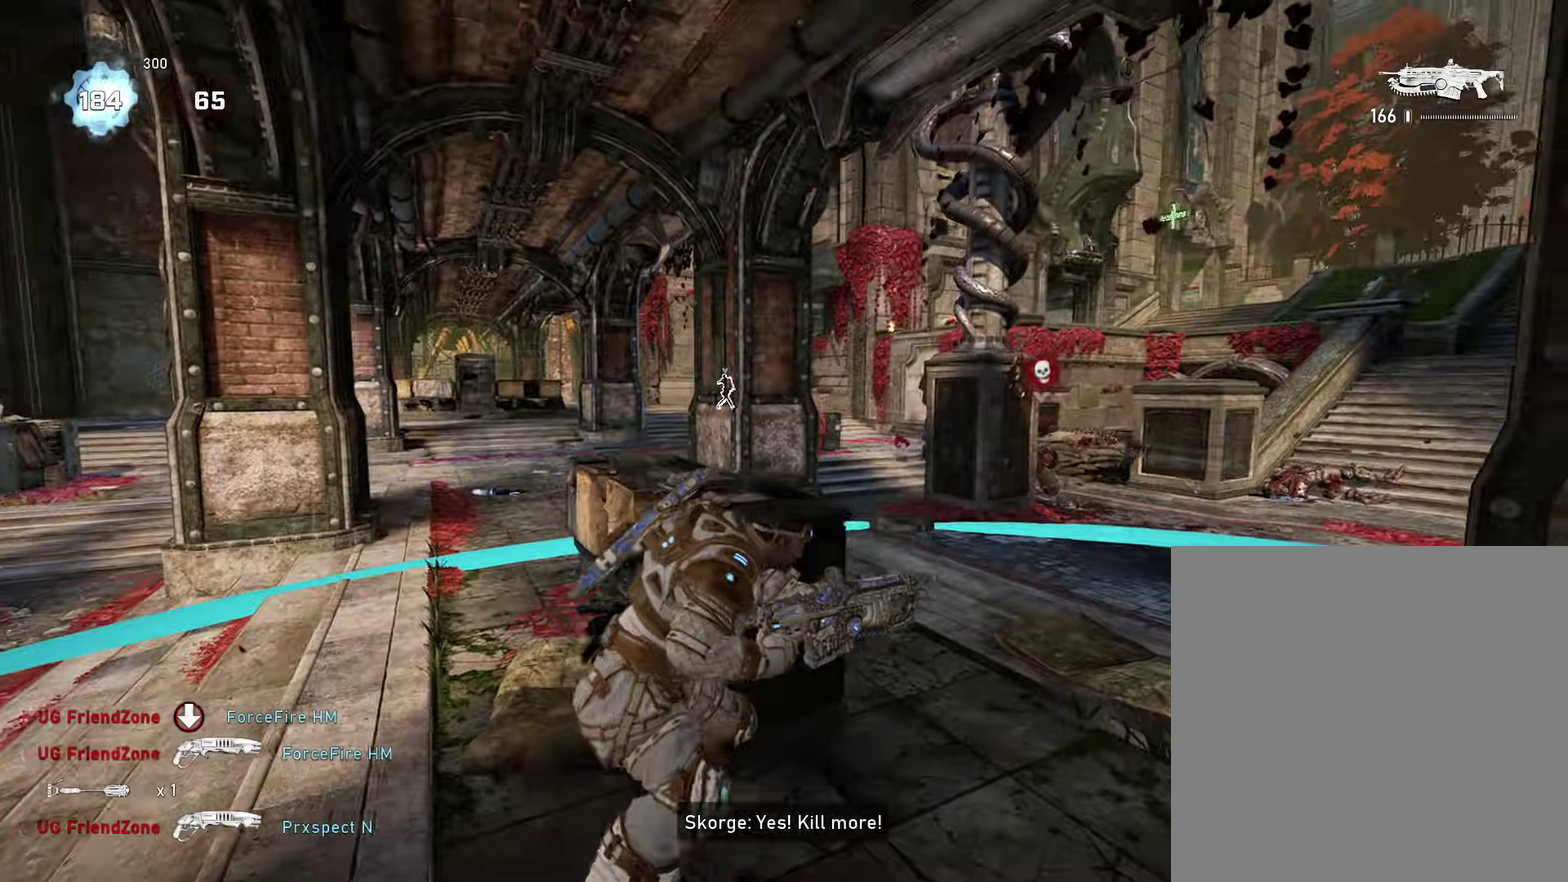
{"dt_ms": 400, "buttons": ["L2"], "left_stick": "down-right", "right_stick": "right", "events": [[166, "left_stick", "right"], [317, "L2", "down"], [317, "left_stick", "down-right"], [317, "right_stick", "right"]]}
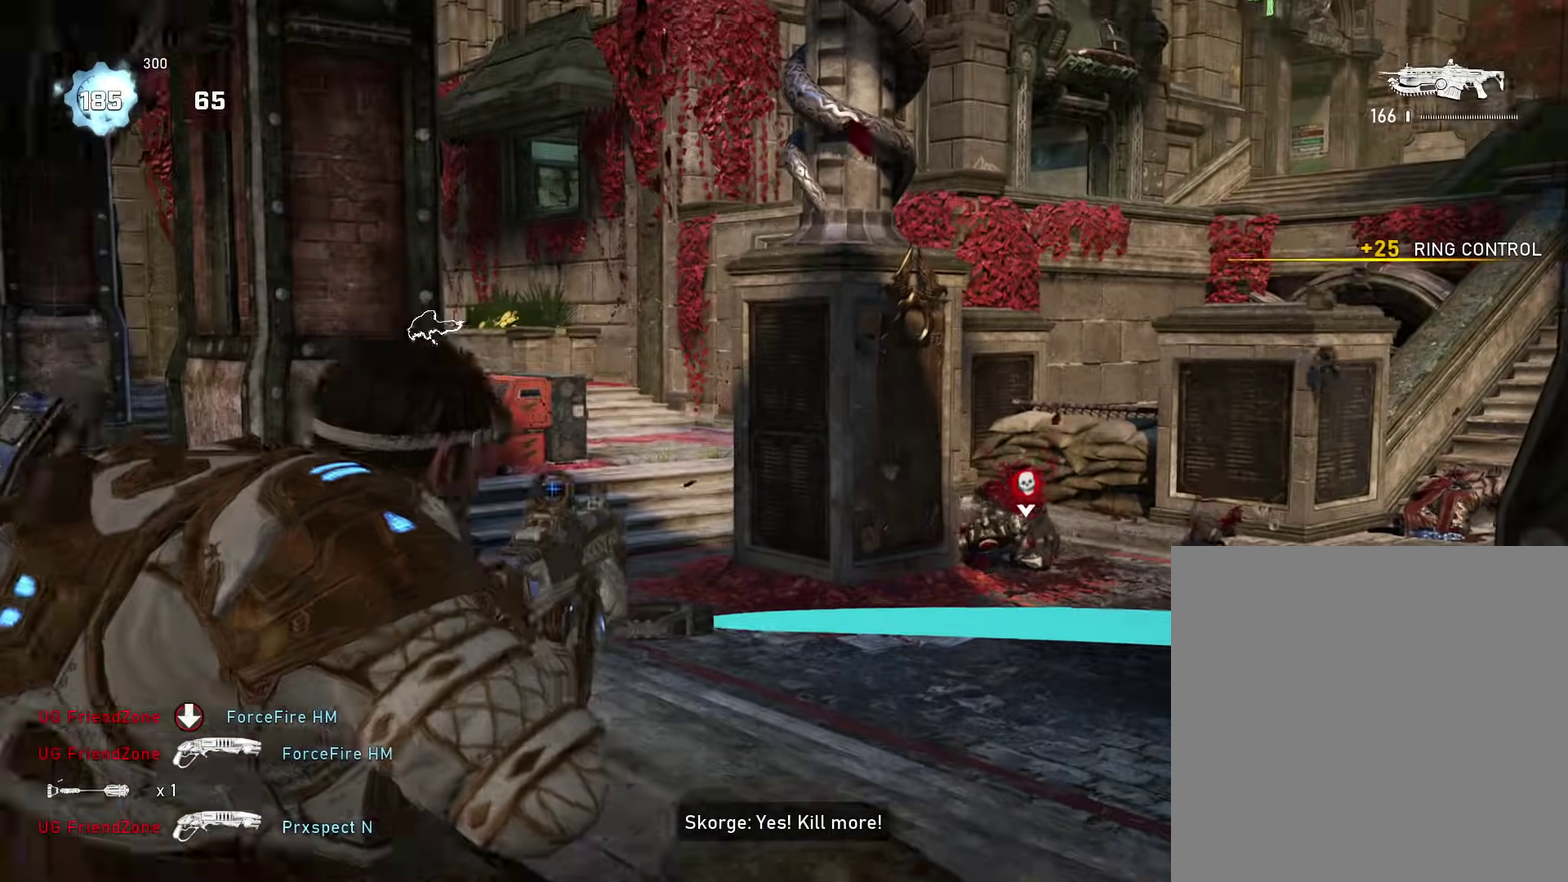
{"dt_ms": 601, "buttons": ["L2"], "left_stick": "down-right", "right_stick": "center", "events": [[67, "right_stick", "center"], [284, "right_stick", "right"], [384, "right_stick", "center"]]}
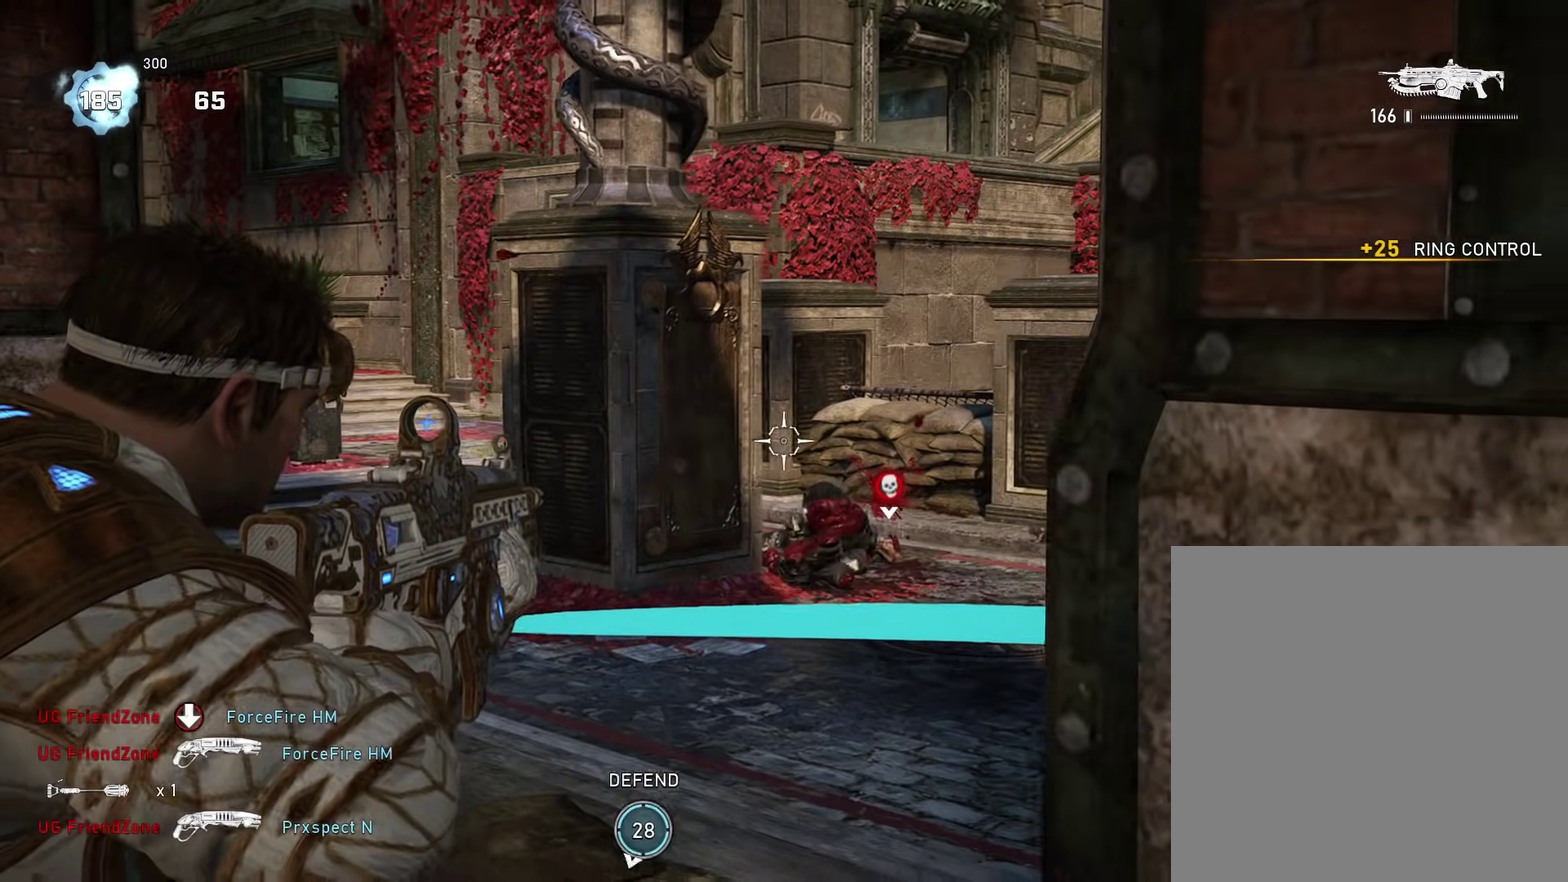
{"dt_ms": 300, "buttons": ["A"], "left_stick": "up-right", "right_stick": "down-right", "events": [[183, "L2", "up"], [200, "left_stick", "right"], [216, "right_stick", "down-right"], [250, "left_stick", "up-right"], [266, "A", "down"]]}
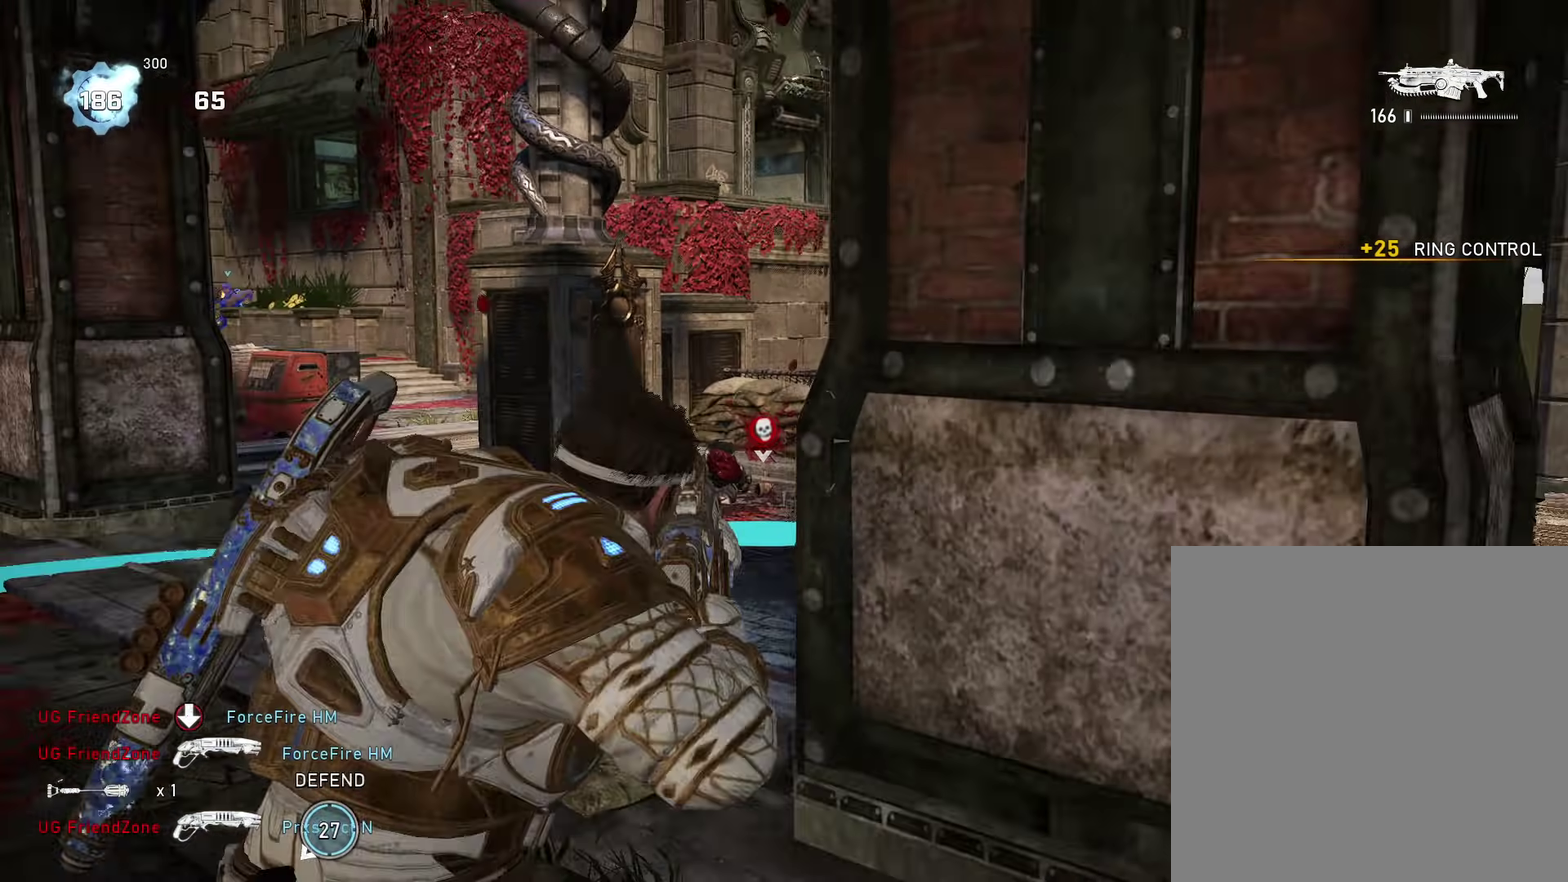
{"dt_ms": 901, "buttons": [], "left_stick": "up-left", "right_stick": "center", "events": [[33, "A", "up"], [67, "right_stick", "down"], [233, "A", "down"], [283, "right_stick", "down-left"], [350, "right_stick", "left"], [384, "DPAD_LEFT", "down"], [484, "DPAD_LEFT", "up"], [600, "A", "up"], [600, "left_stick", "up"], [650, "left_stick", "center"], [701, "left_stick", "left"], [767, "right_stick", "center"], [884, "left_stick", "up-left"]]}